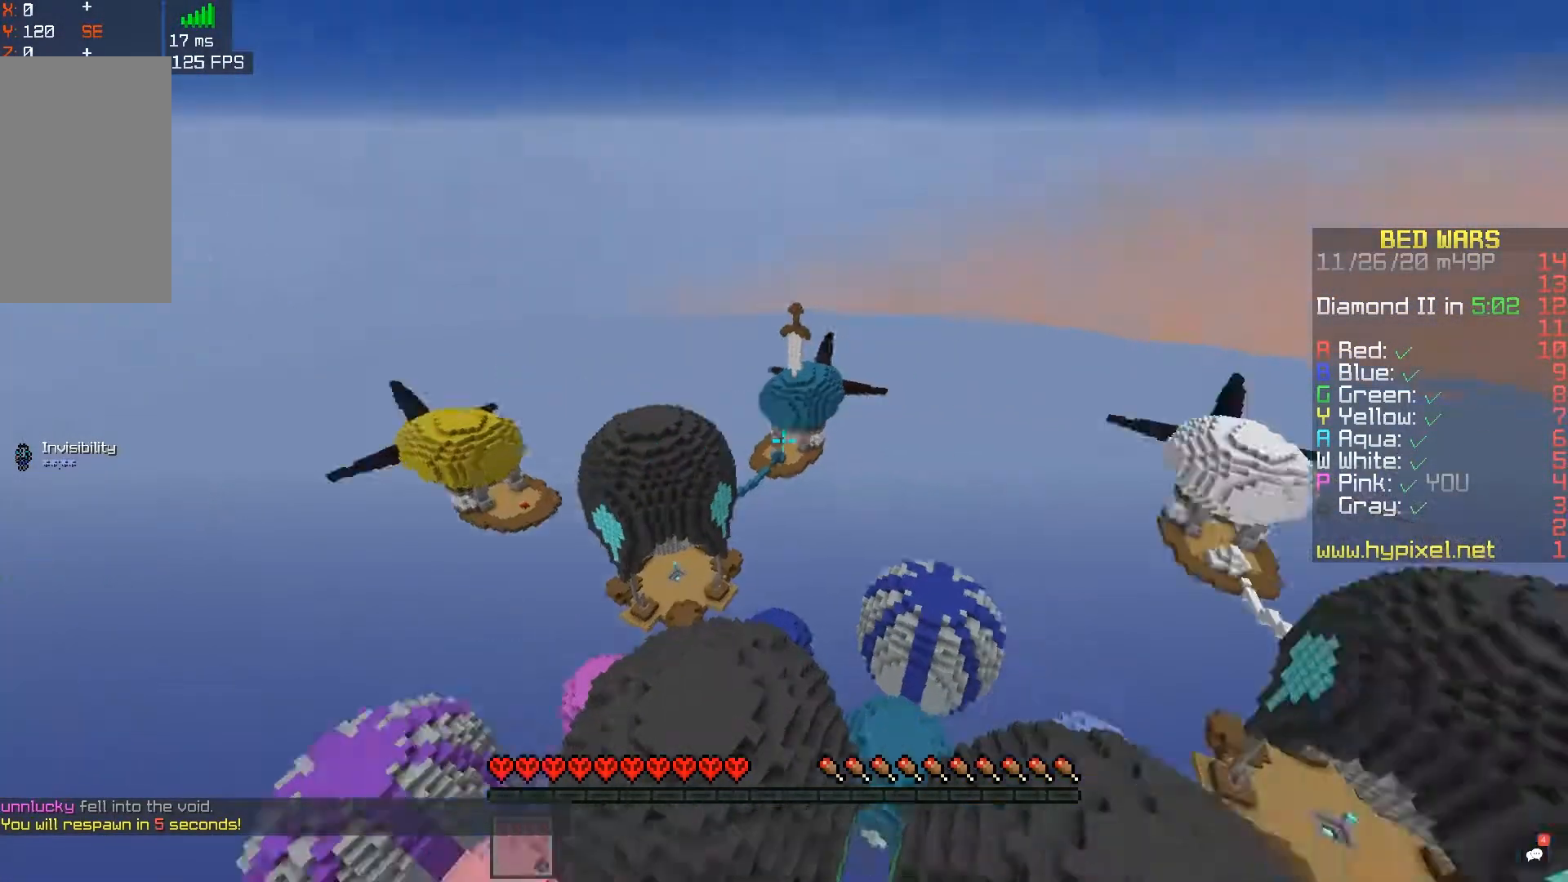
Gameplay with keyboard and mouse; each line is a JSON object with the keys and mouse buttons held at the frame after it. "events" lists presses ("down") and releases ("up") of "a", "d", "s", "space", "w", "mouse_left" and "mouse_right" between this image and that frame as [ms after this image, input, new state], when the widget could be followed in between. "mouse_left", "mouse_right" = the "left", "right" buttons of the "mouse" list. No other keys are recorded. Fast repeated clicks can show as one long hold. Mouse movement is not recorded.
{"keys": [], "mouse": [], "events": []}
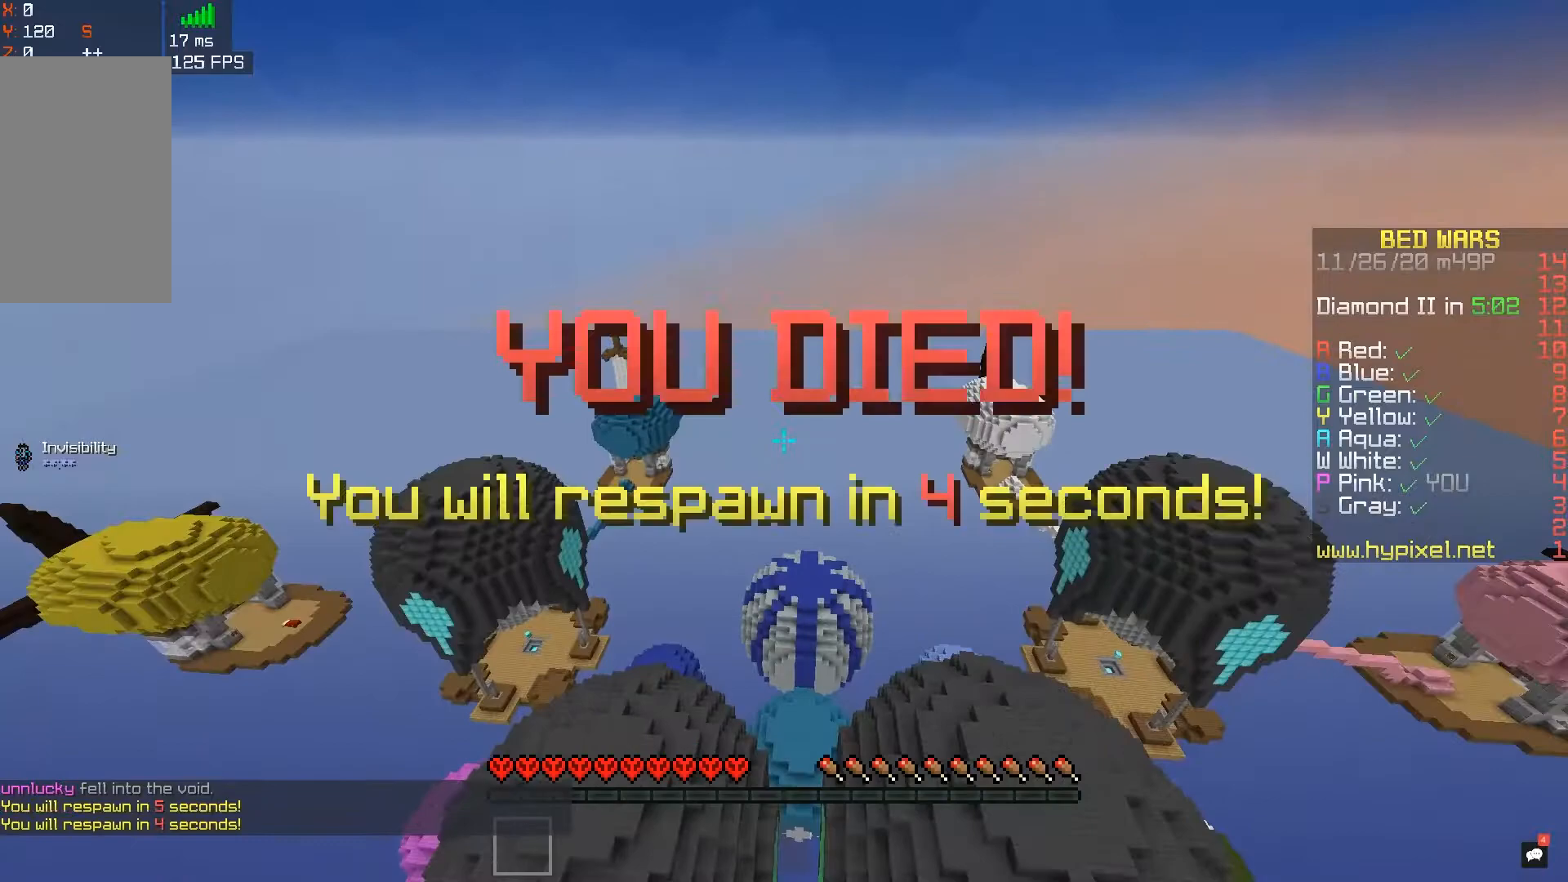
{"keys": [], "mouse": [], "events": []}
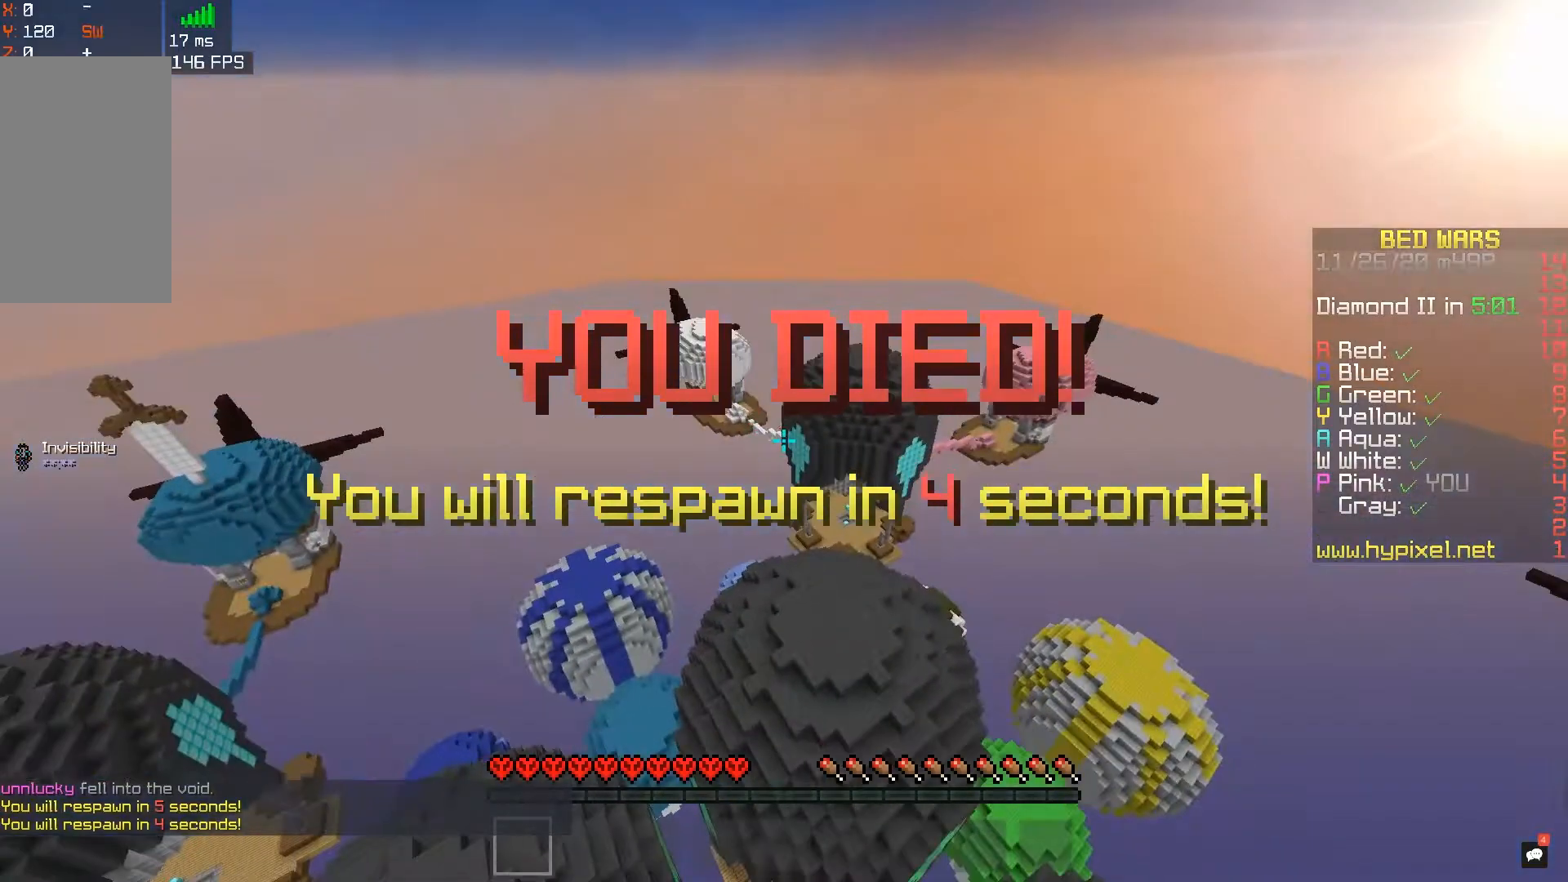
{"keys": [], "mouse": [], "events": []}
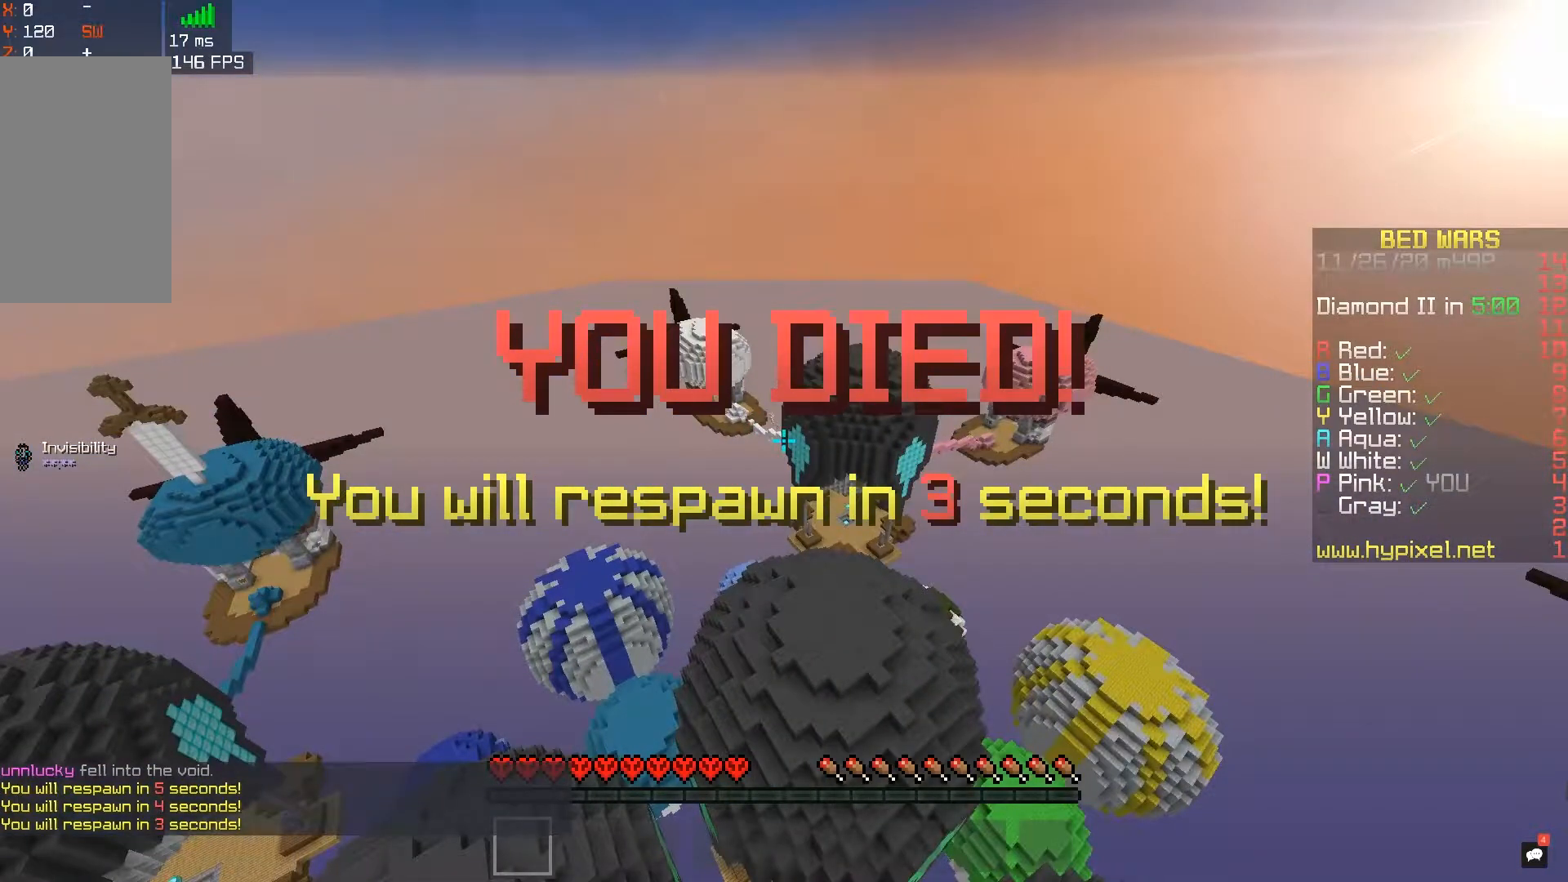
{"keys": ["d", "w"], "mouse": [], "events": [[217, "d", "down"], [333, "w", "down"]]}
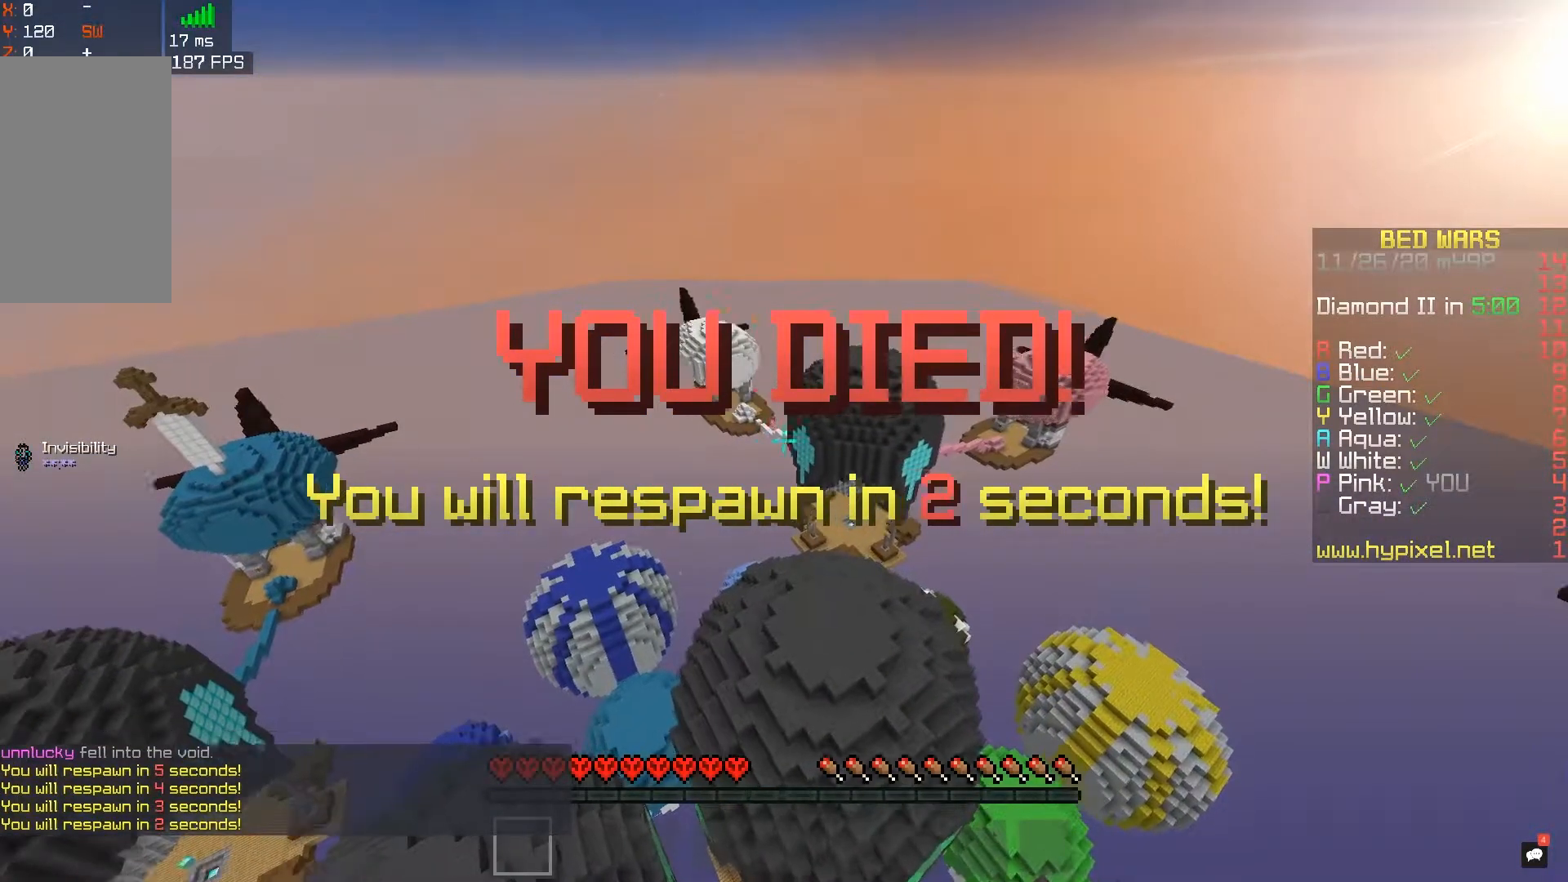
{"keys": [], "mouse": [], "events": [[33, "d", "up"], [100, "w", "up"]]}
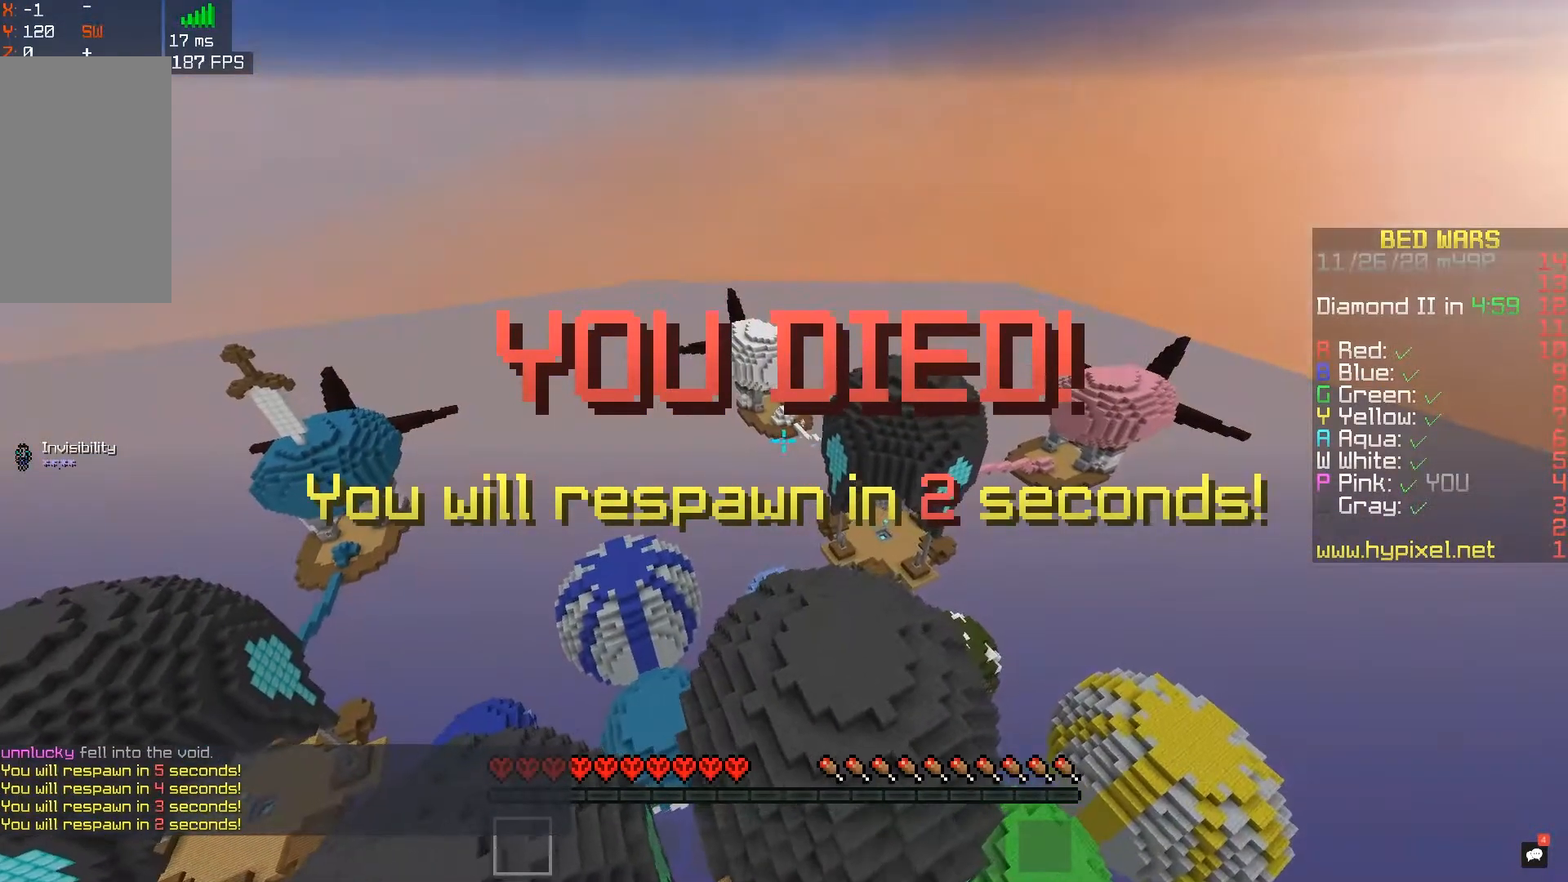
{"keys": [], "mouse": [], "events": []}
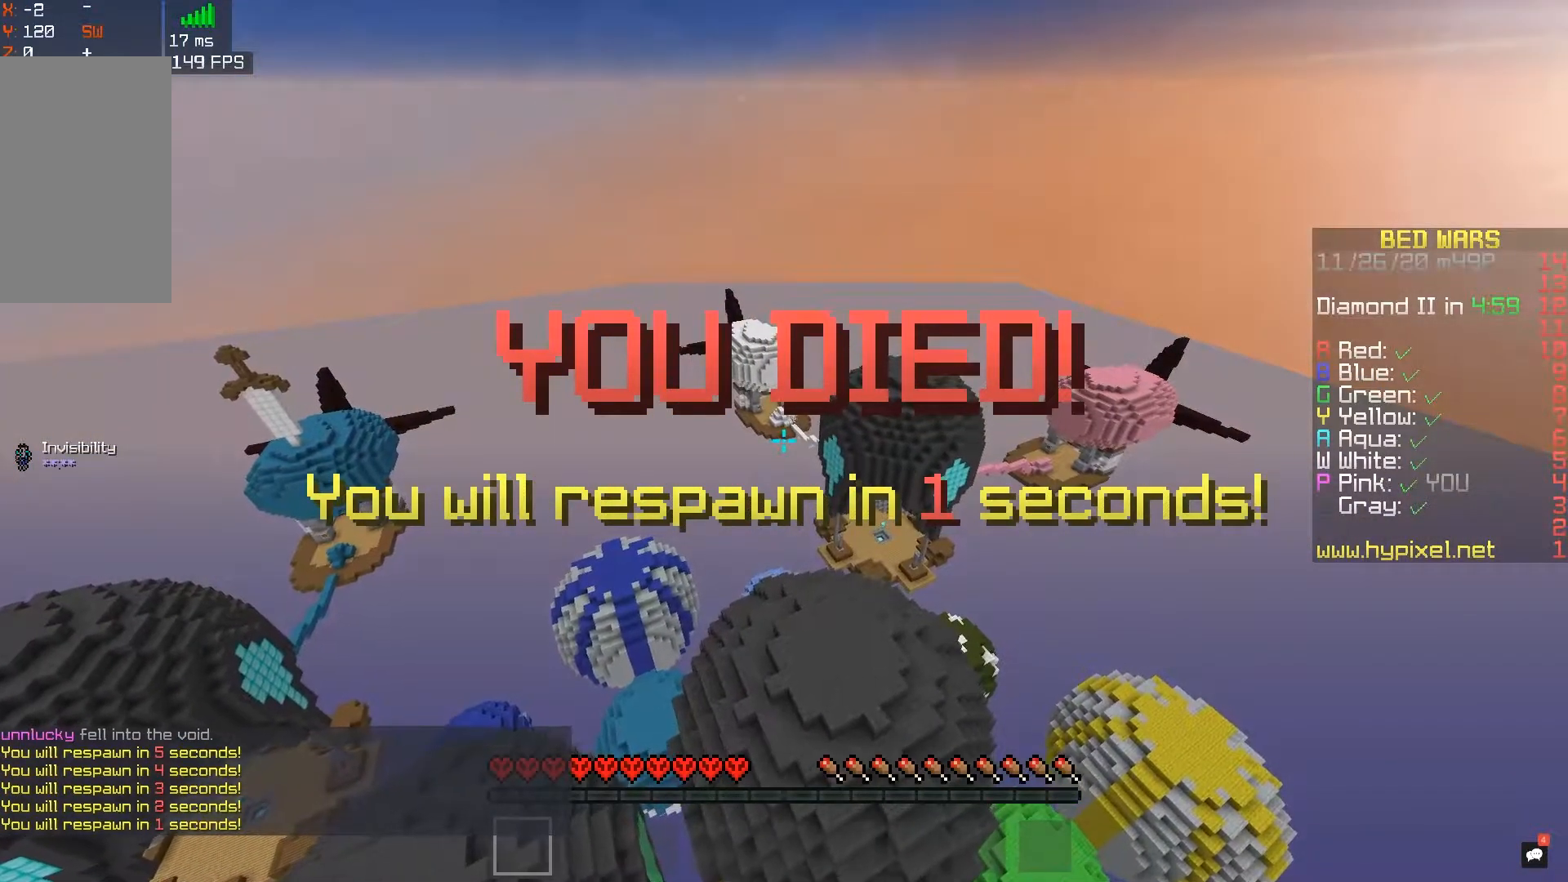
{"keys": [], "mouse": [], "events": []}
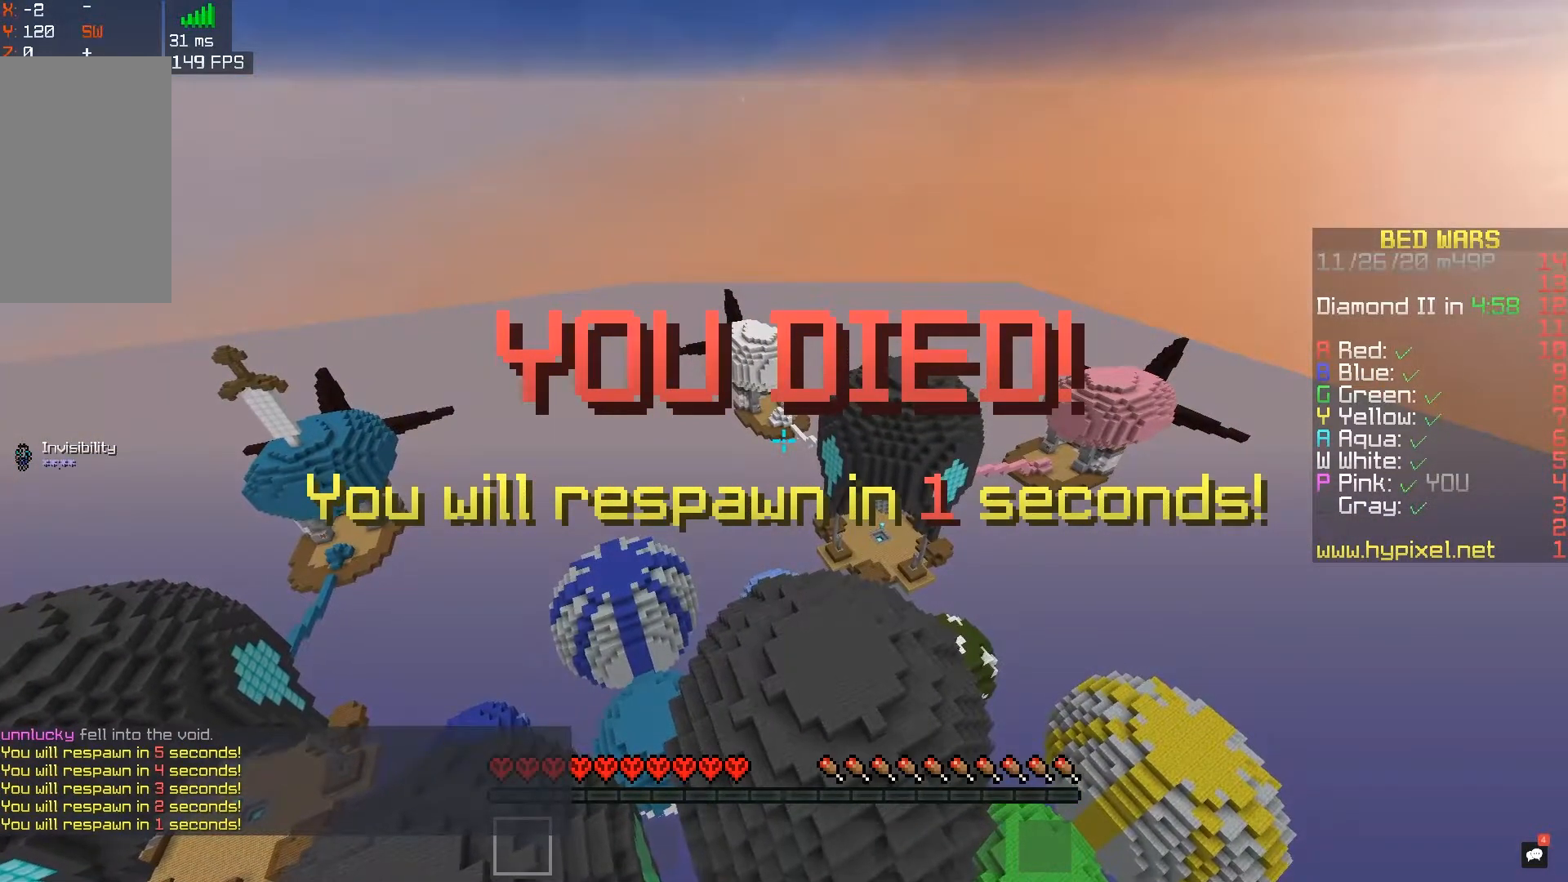
{"keys": [], "mouse": [], "events": []}
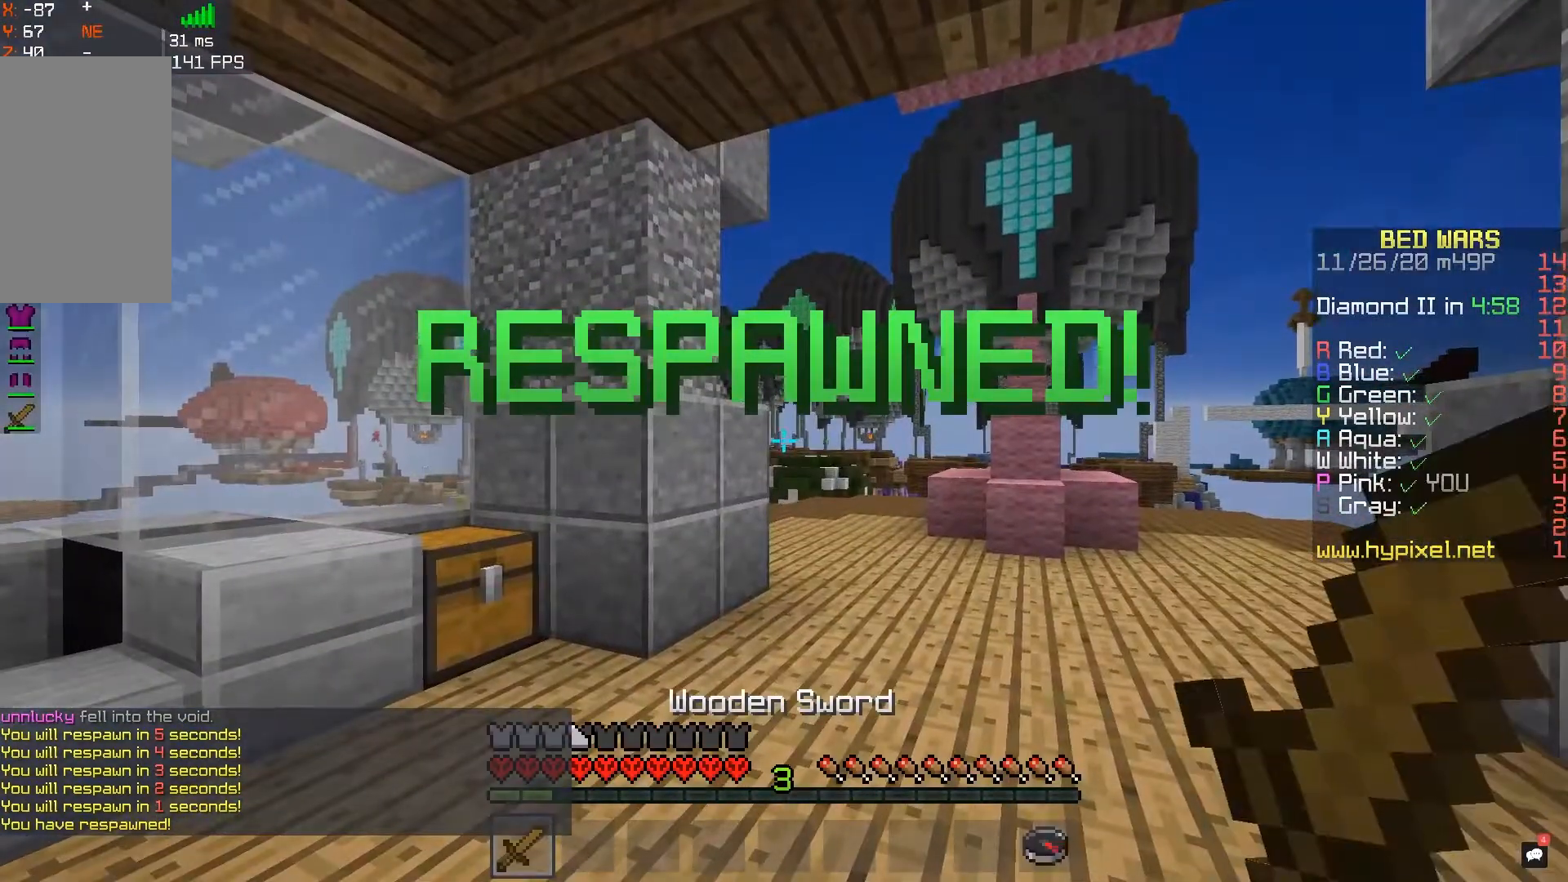
{"keys": [], "mouse": [], "events": []}
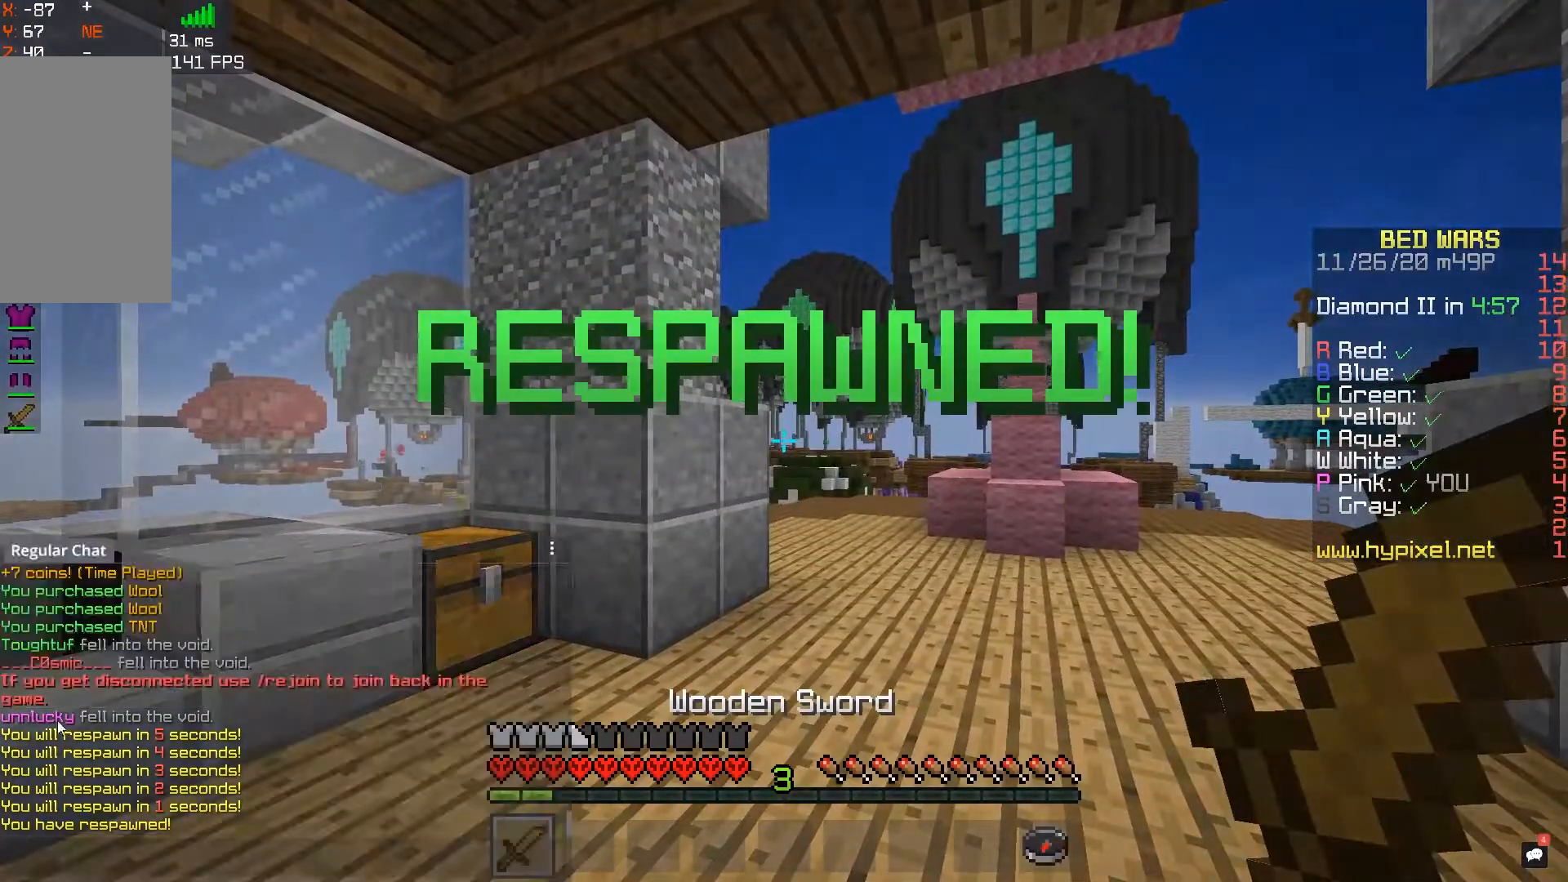
{"keys": [], "mouse": [], "events": []}
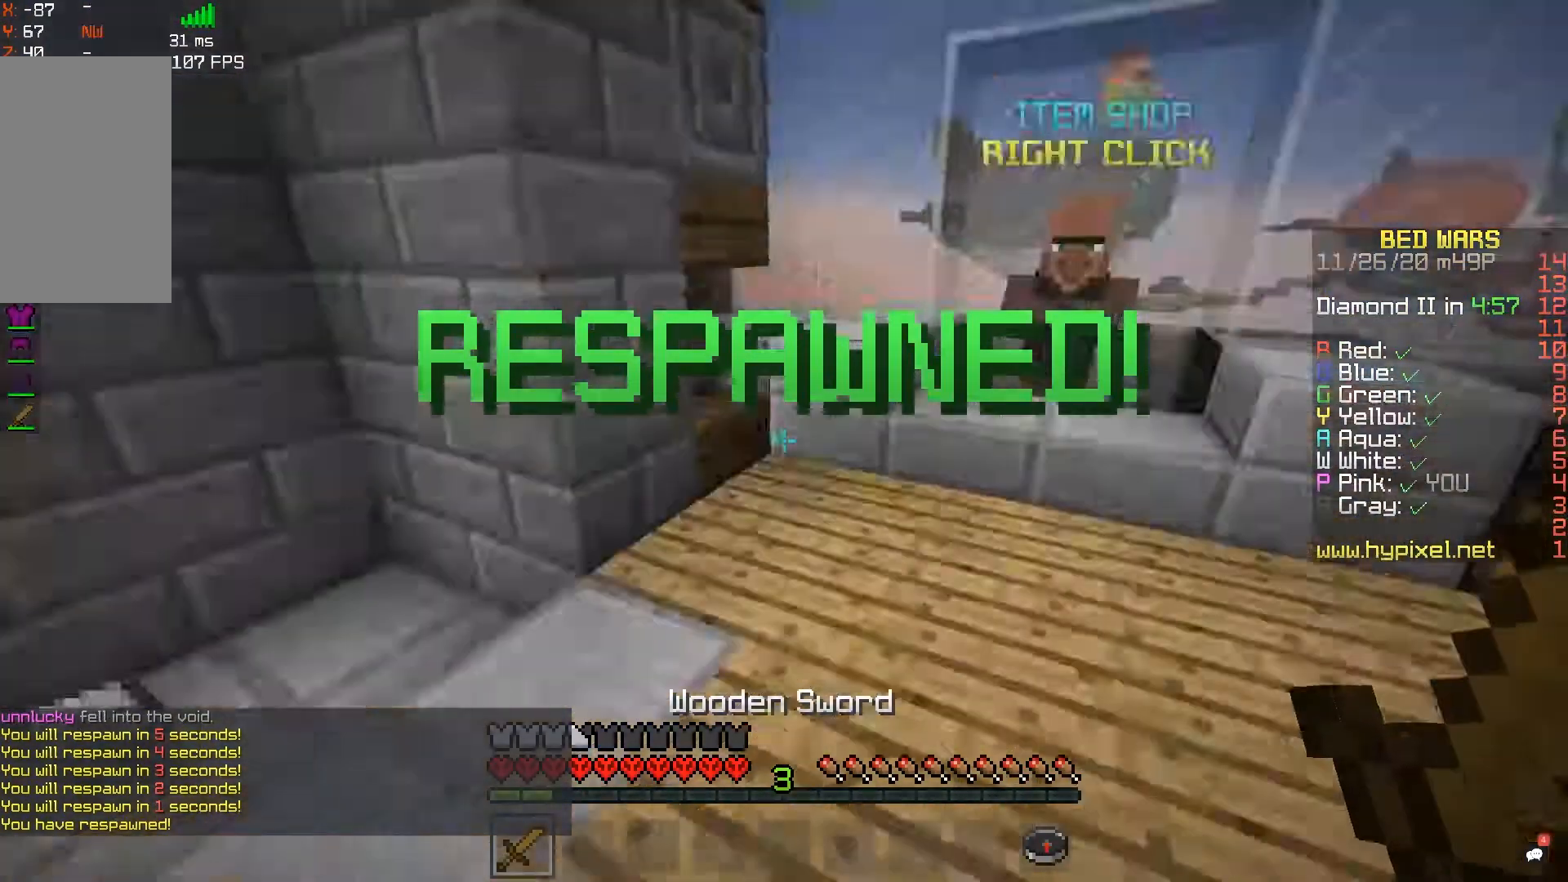
{"keys": ["w"], "mouse": [], "events": [[33, "w", "down"], [250, "a", "down"], [450, "a", "up"]]}
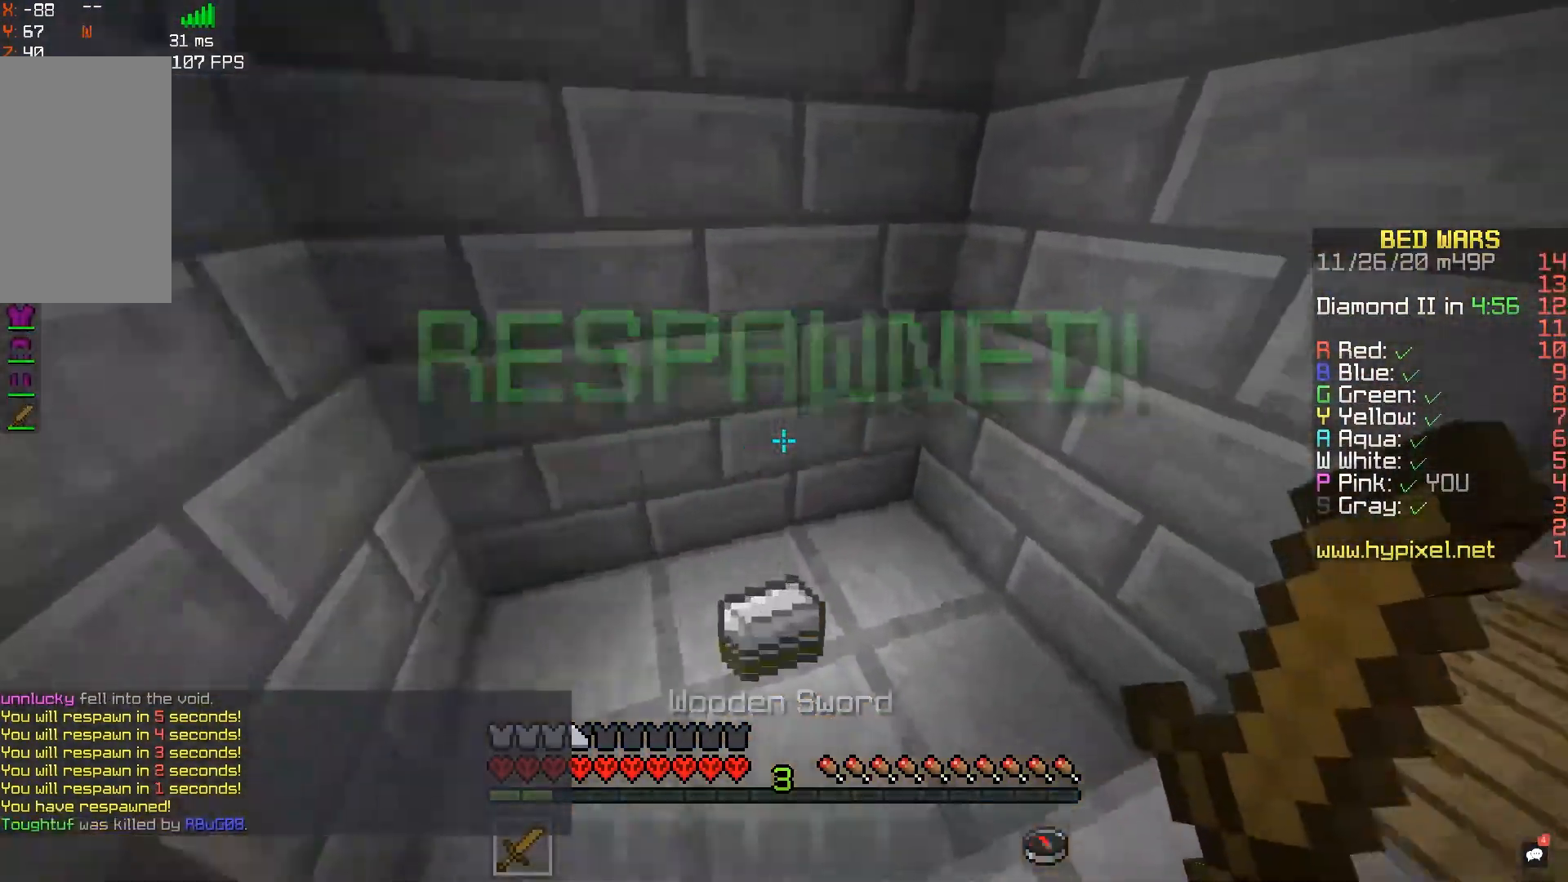
{"keys": ["w"], "mouse": [], "events": [[183, "mouse_left", "down"], [217, "d", "down"], [383, "mouse_left", "up"], [483, "d", "up"]]}
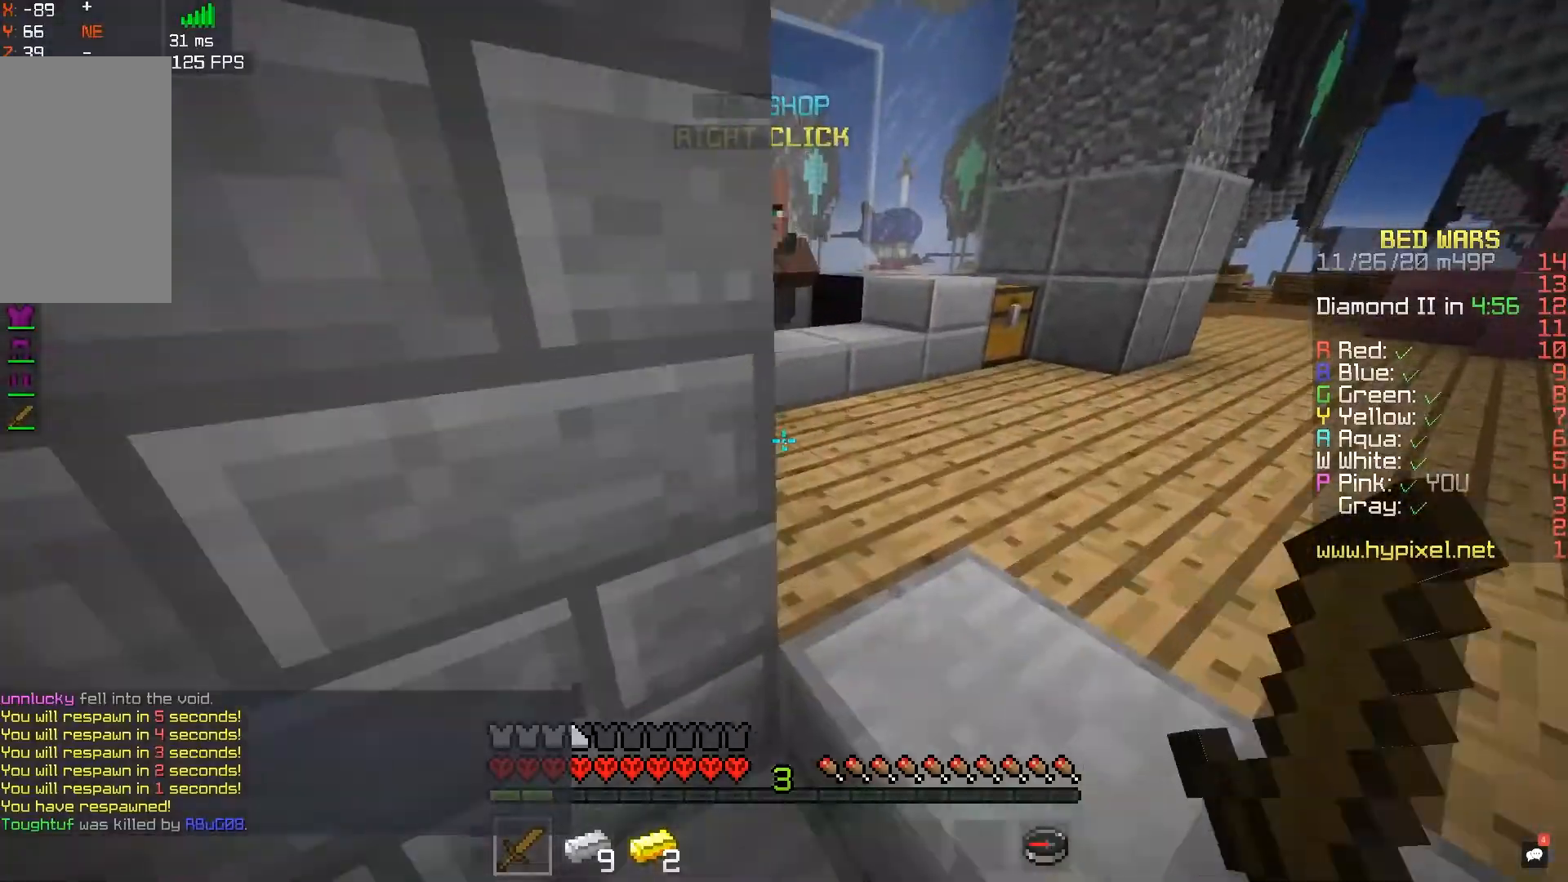
{"keys": ["w"], "mouse": []}
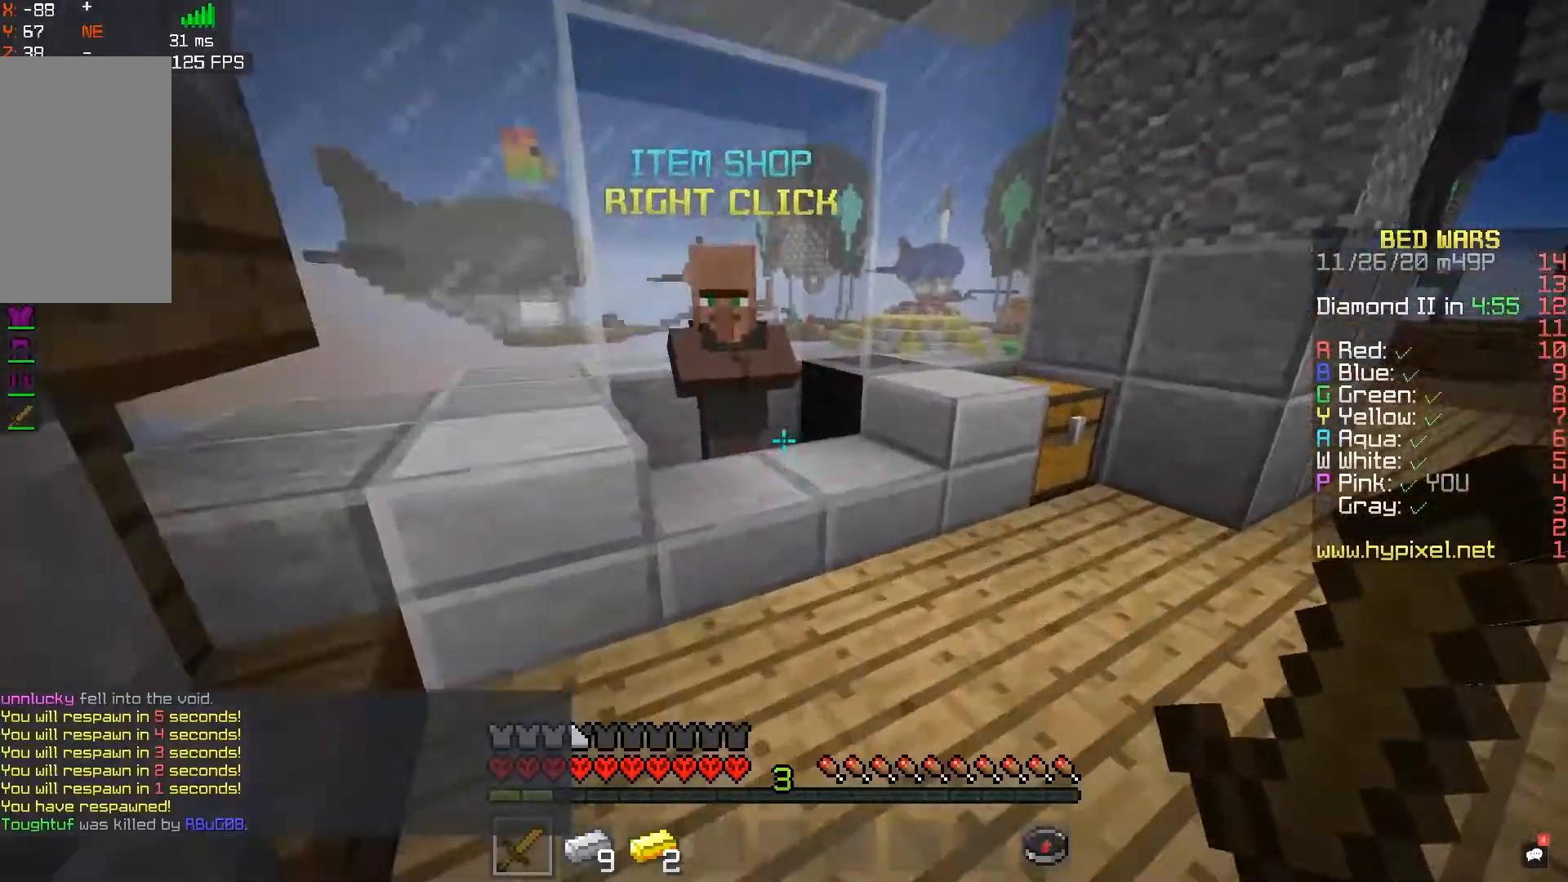
{"keys": [], "mouse": [], "events": [[233, "mouse_right", "down"], [317, "w", "up"], [383, "mouse_right", "up"]]}
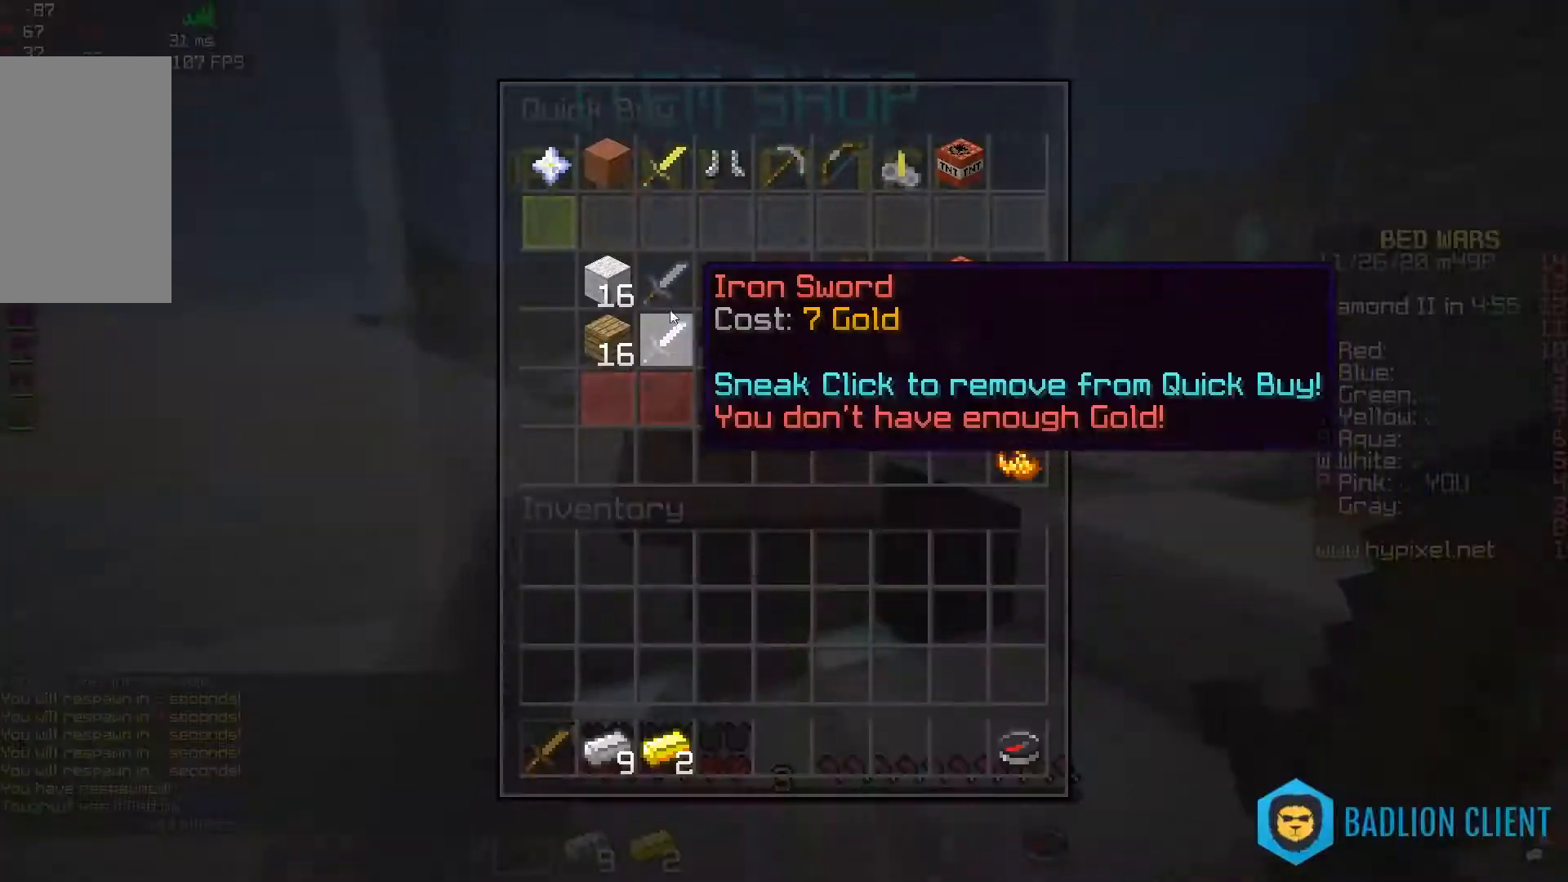
{"keys": [], "mouse": [], "events": []}
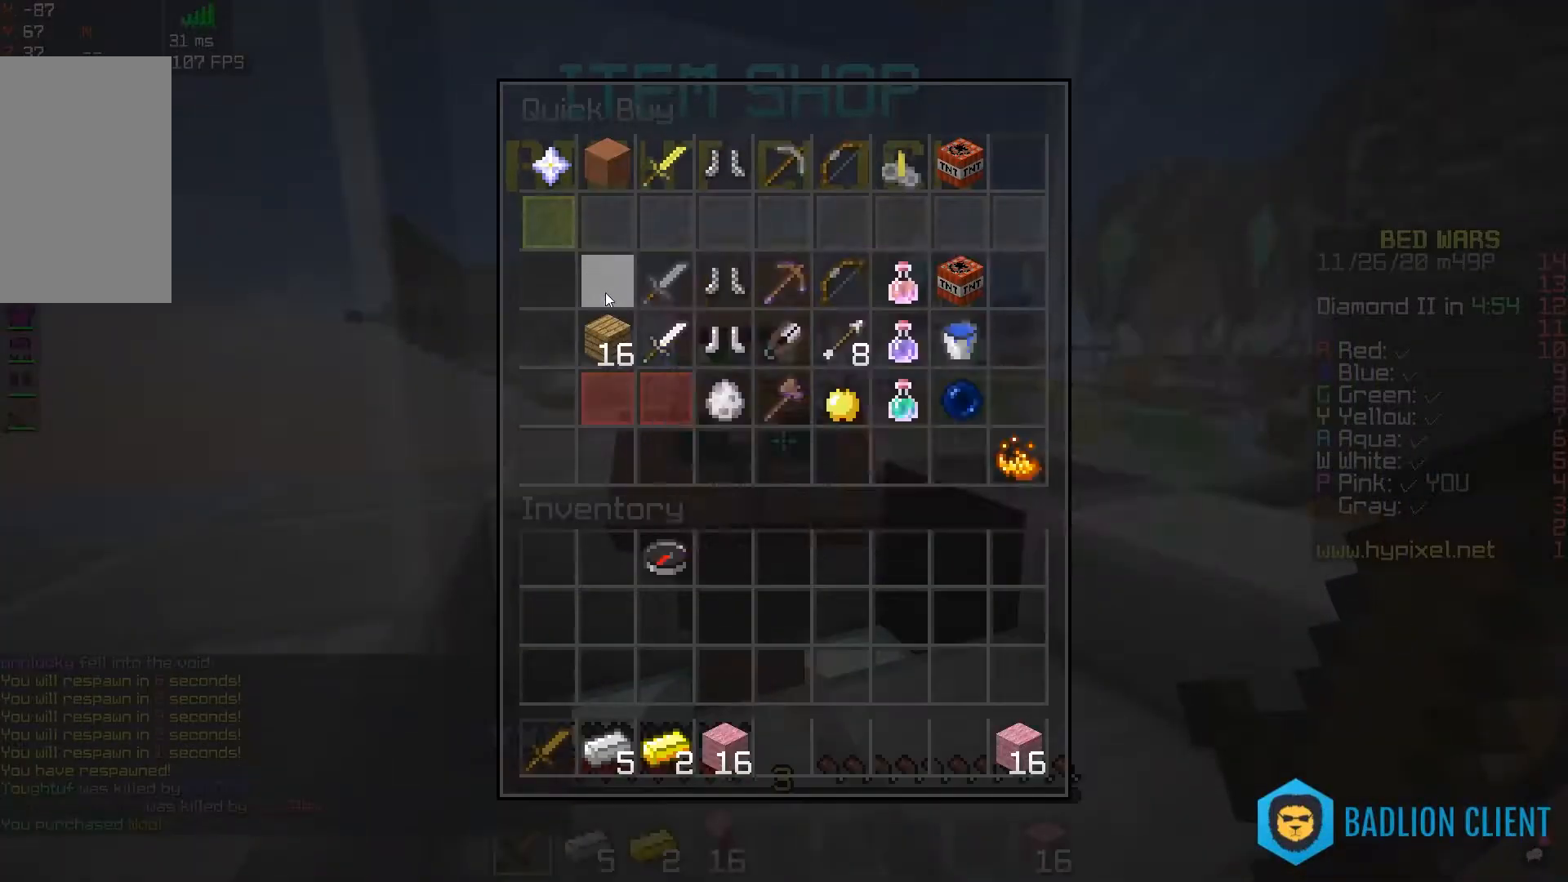
{"keys": ["d", "w"], "mouse": [], "events": [[233, "w", "down"], [300, "d", "down"]]}
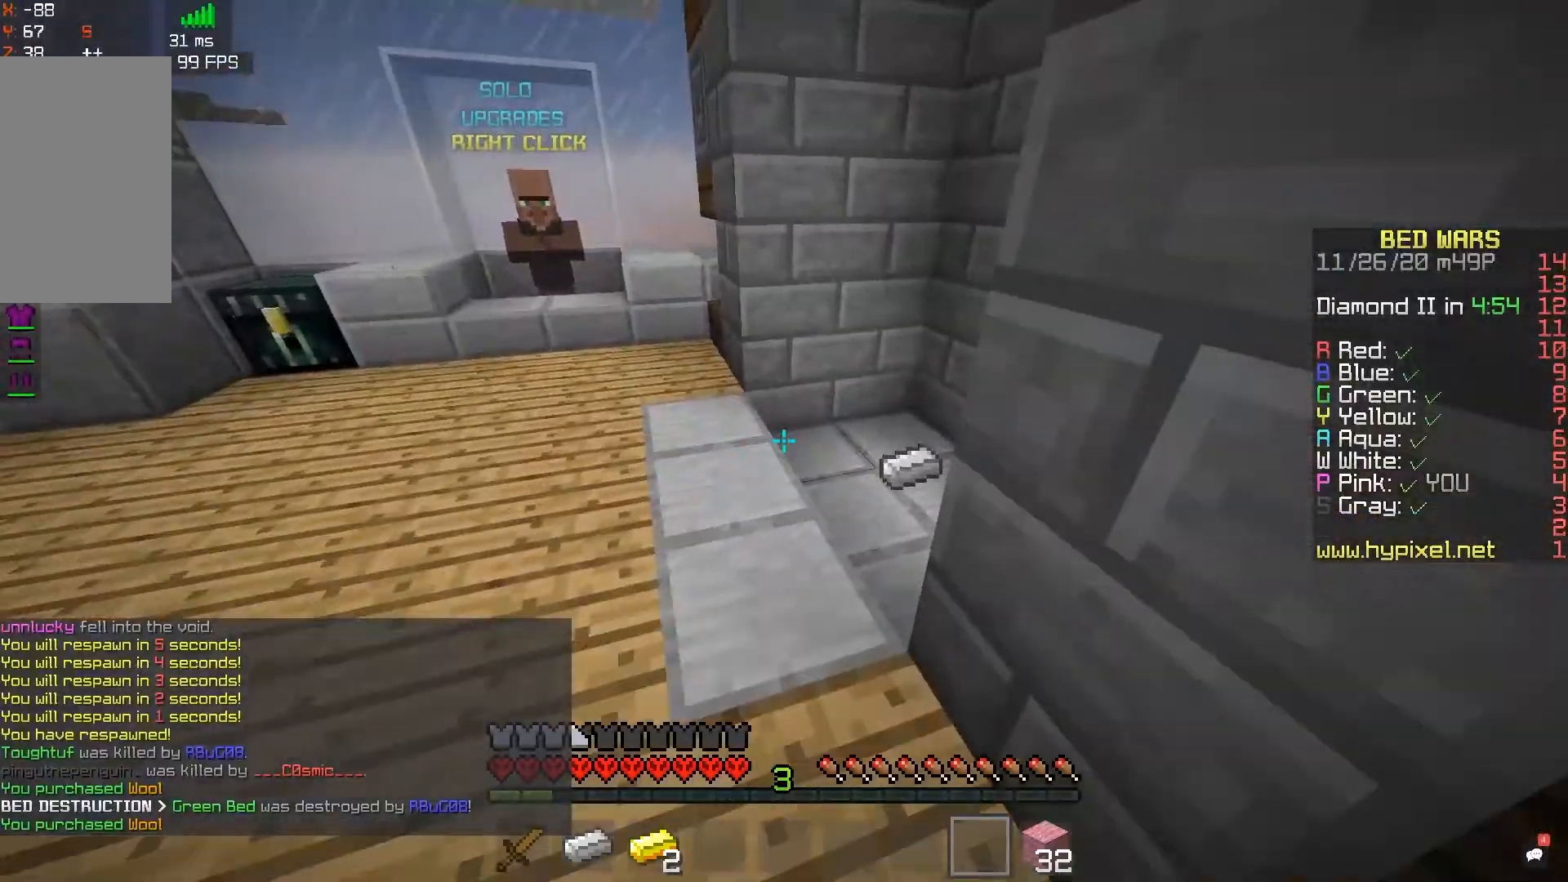
{"keys": ["d", "w"], "mouse": [], "events": [[100, "d", "up"], [333, "d", "down"]]}
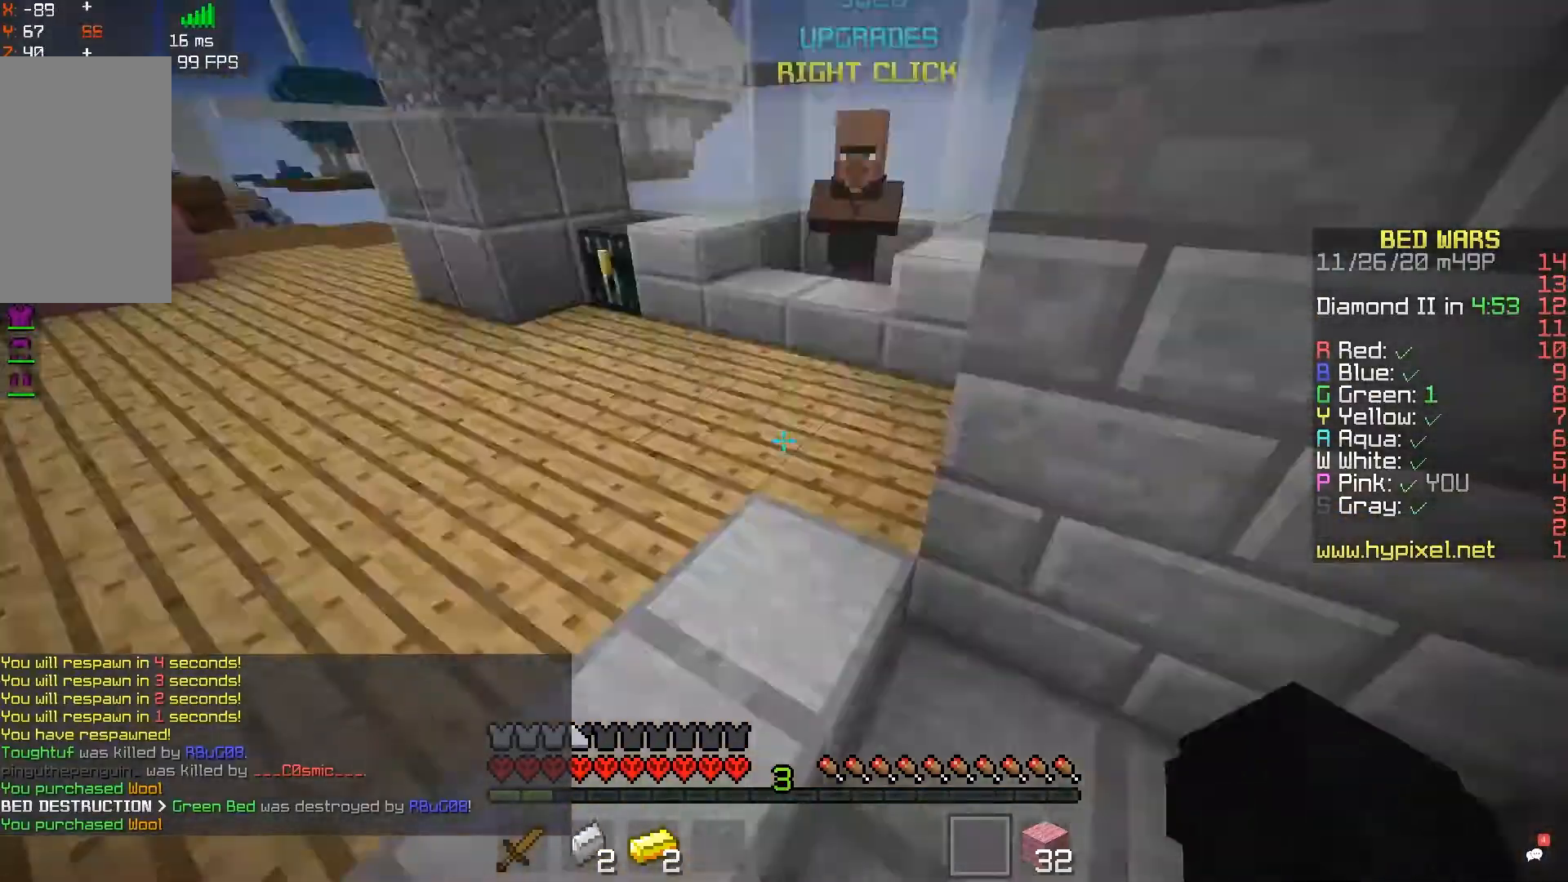
{"keys": ["w"], "mouse": ["left"], "events": [[50, "a", "down"], [133, "d", "up"], [233, "space", "down"], [433, "a", "up"], [433, "mouse_left", "down"], [483, "space", "up"]]}
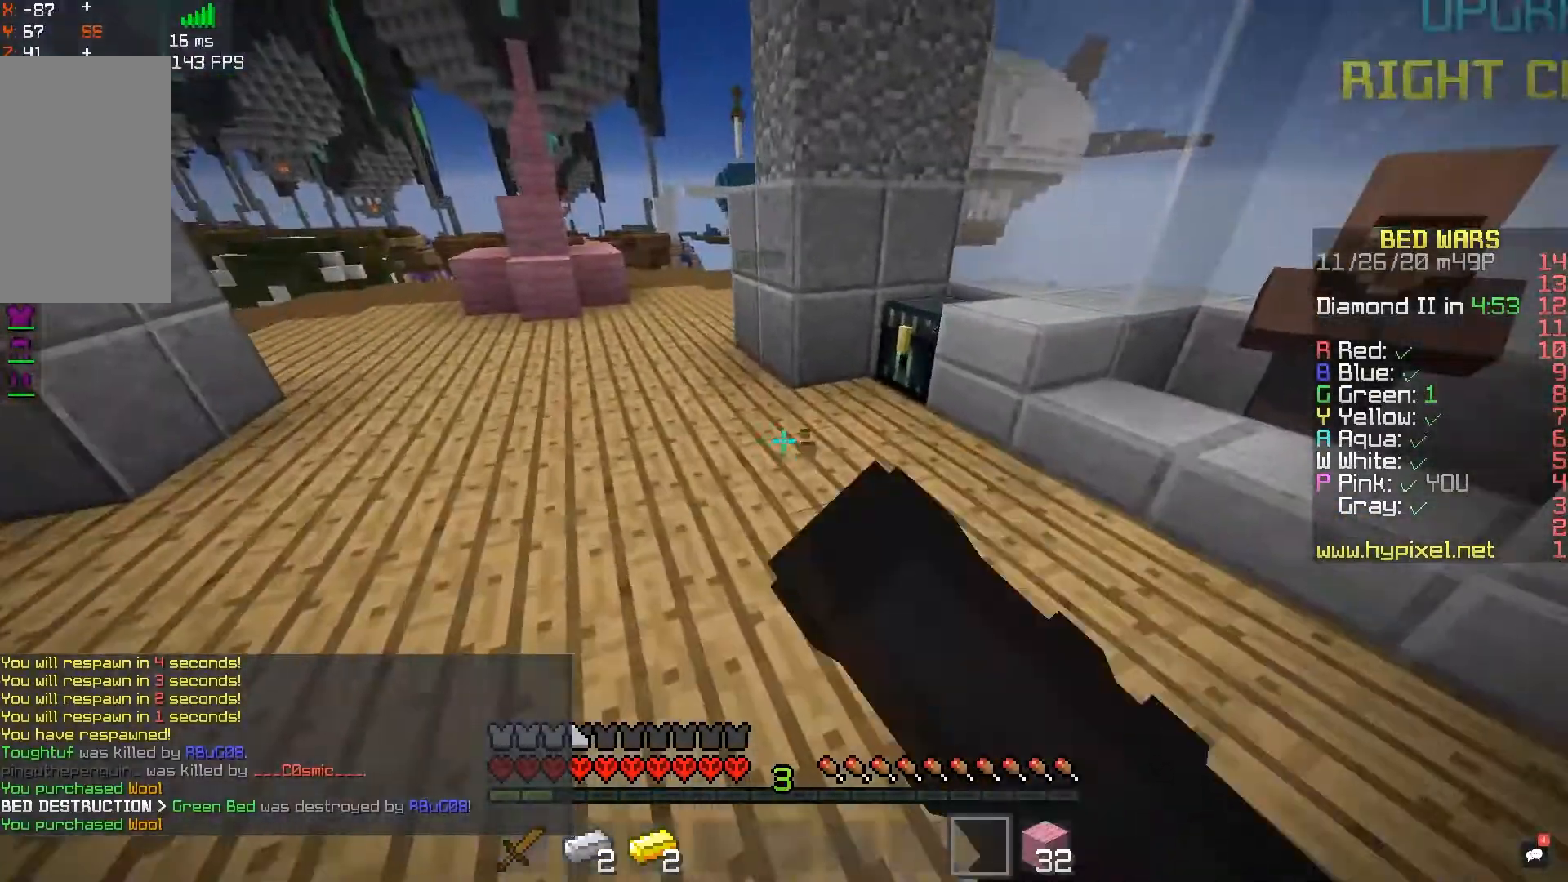
{"keys": [], "mouse": [], "events": [[100, "mouse_left", "up"], [283, "mouse_right", "down"], [383, "w", "up"], [433, "mouse_right", "up"]]}
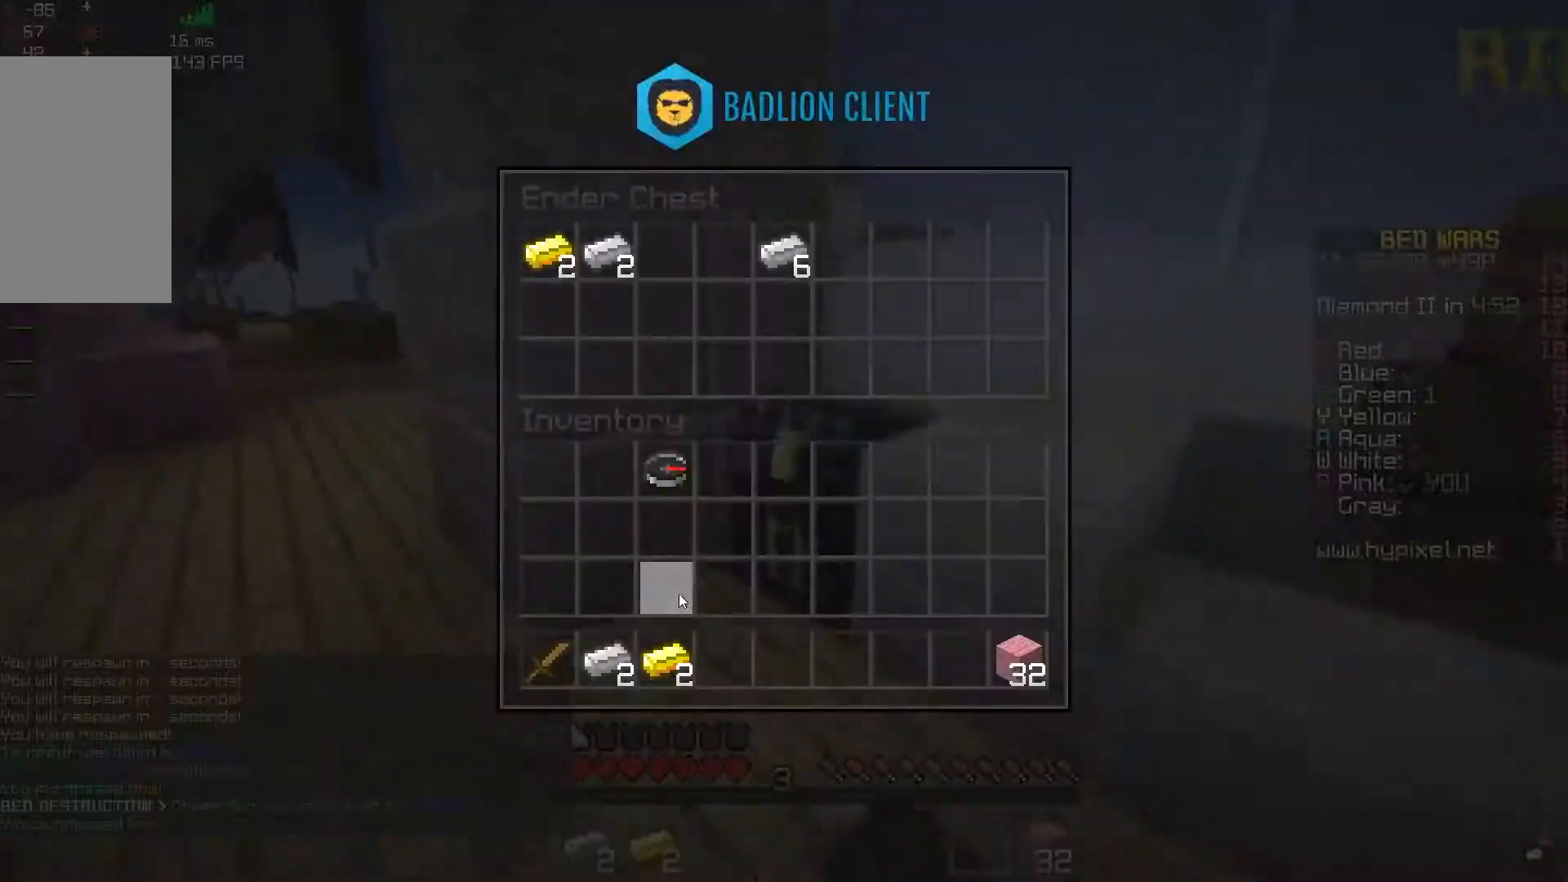
{"keys": [], "mouse": [], "events": []}
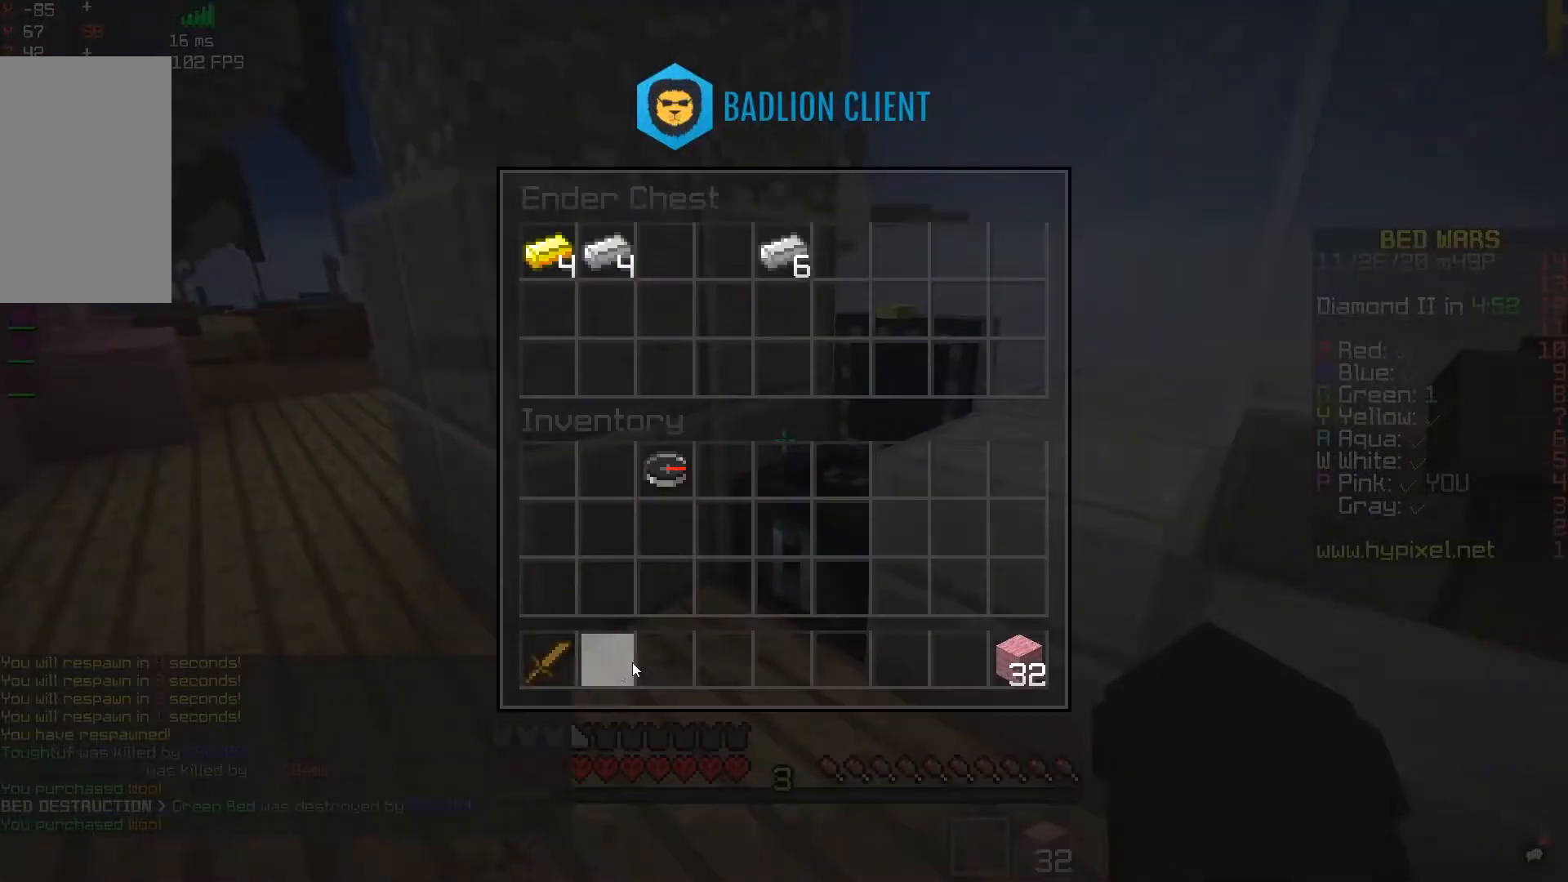
{"keys": ["space", "w"], "mouse": [], "events": [[133, "w", "down"], [367, "space", "down"]]}
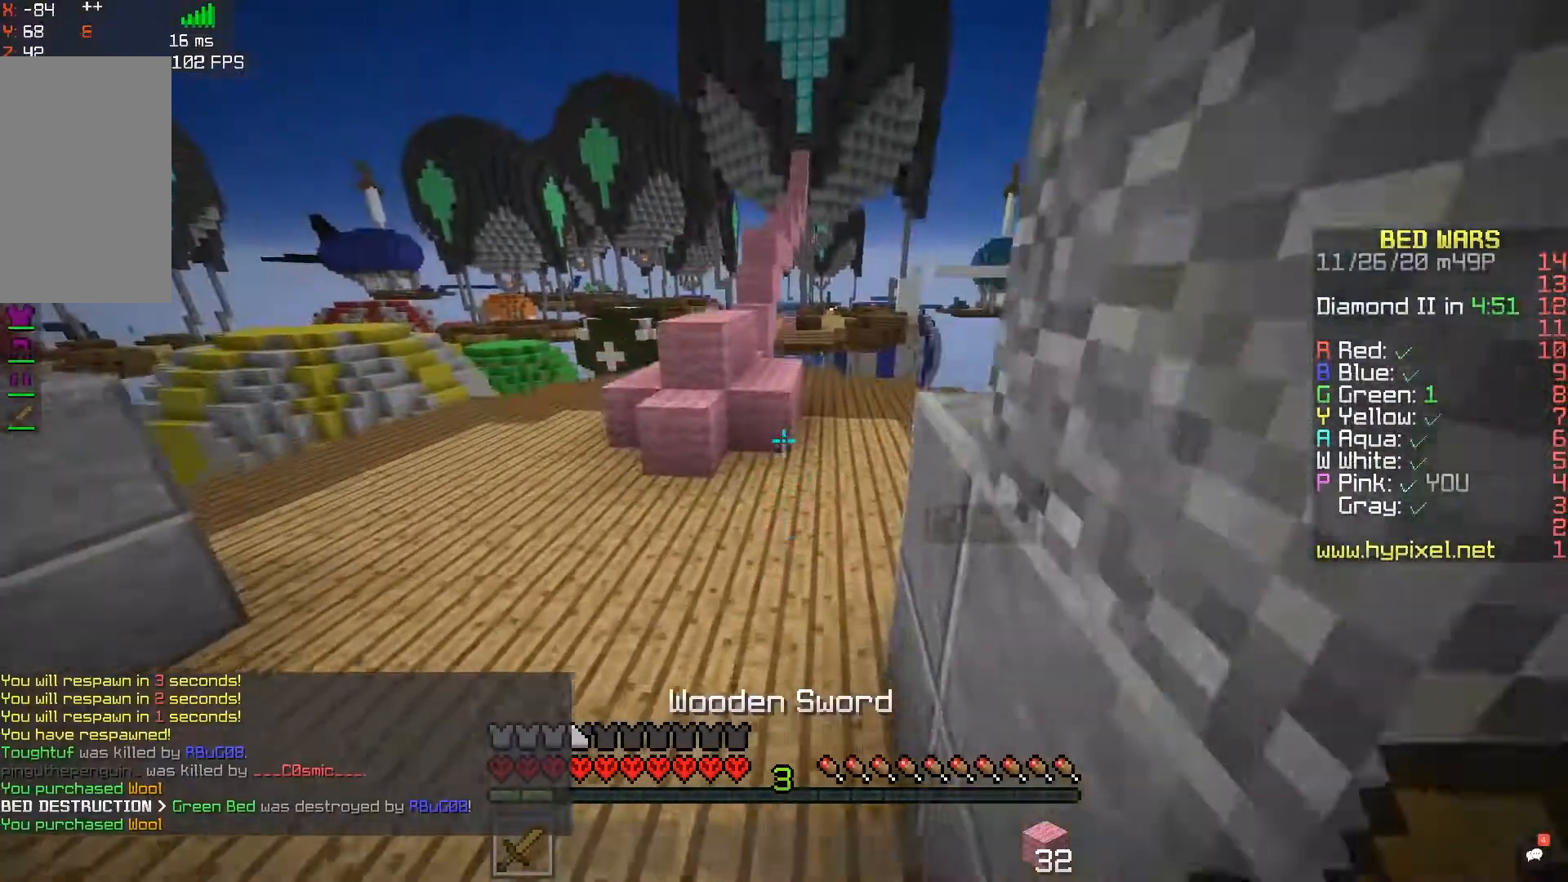
{"keys": ["space", "w"], "mouse": ["right"], "events": [[67, "a", "down"], [133, "space", "up"], [317, "a", "up"], [467, "space", "down"], [500, "mouse_right", "down"]]}
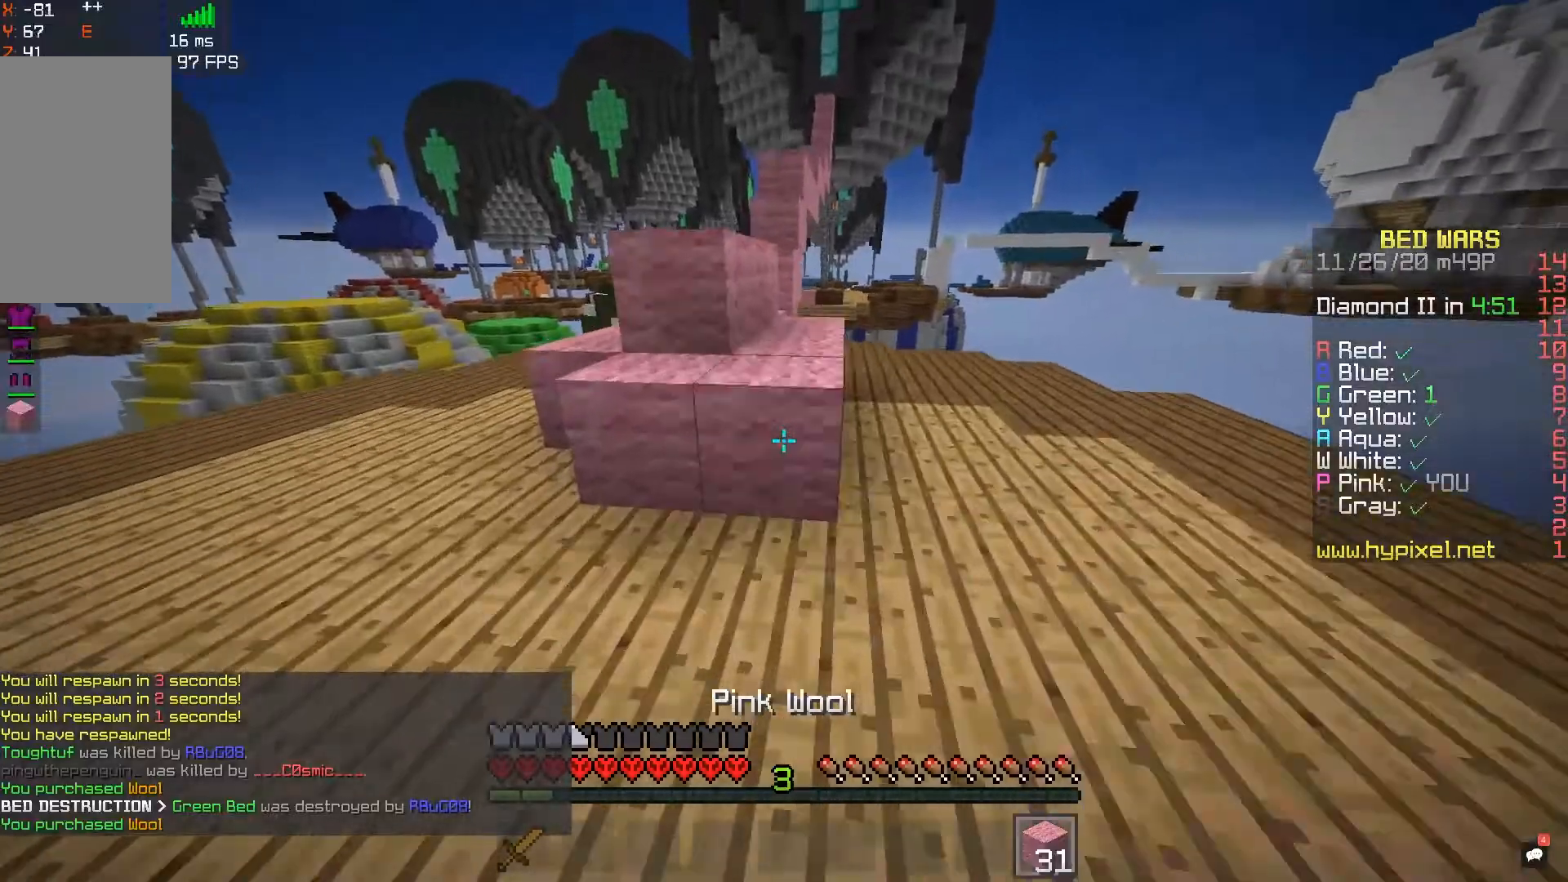
{"keys": ["a", "space", "w"], "mouse": [], "events": [[50, "d", "down"], [183, "space", "up"], [200, "mouse_right", "up"], [233, "d", "up"], [367, "space", "down"], [417, "a", "down"]]}
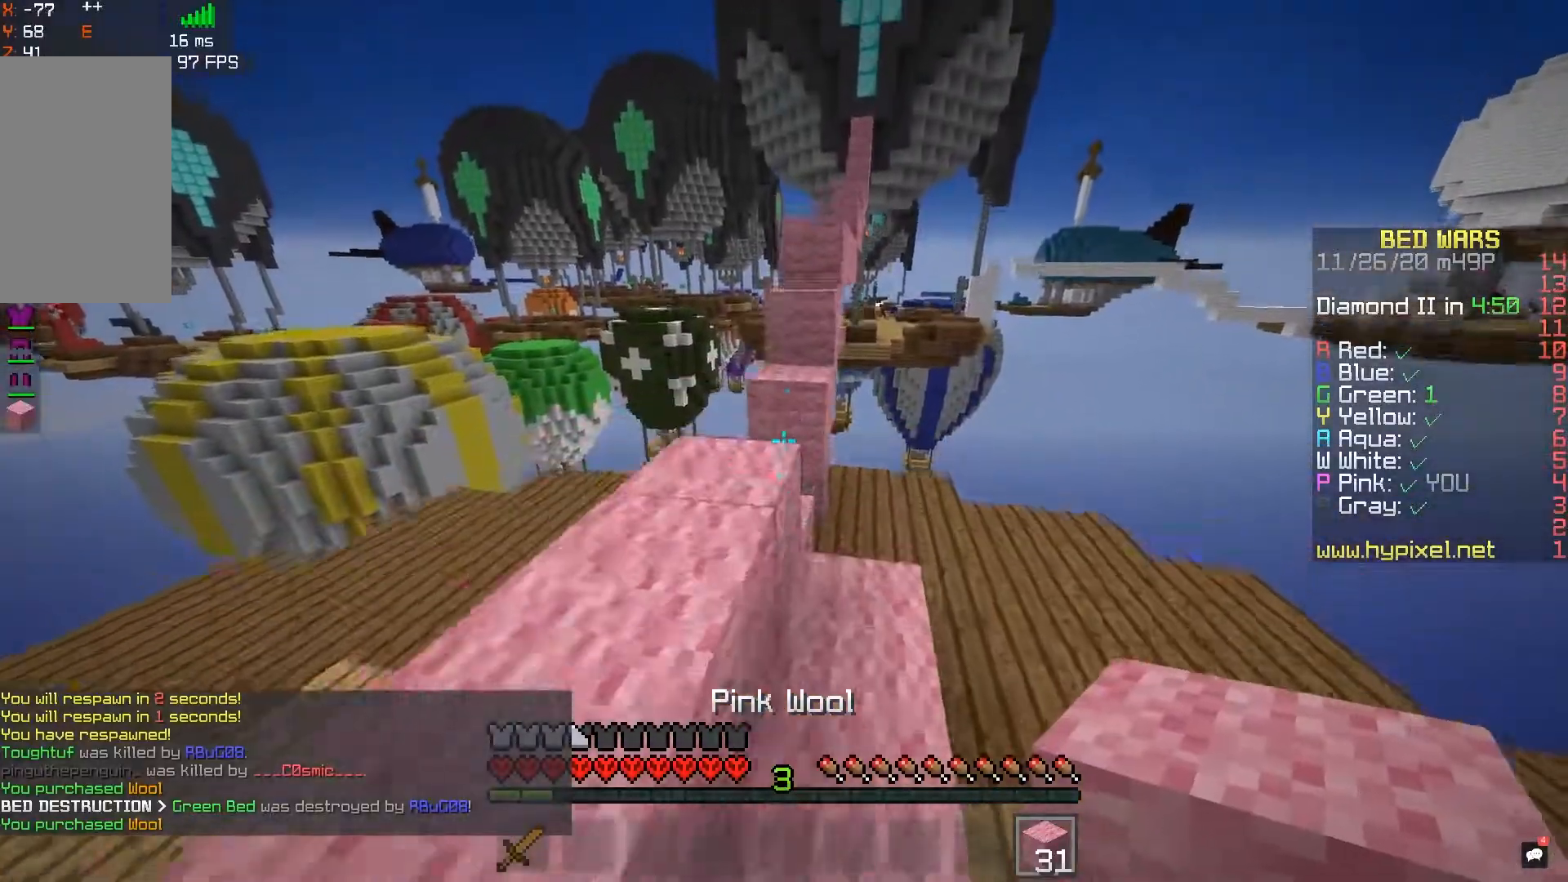
{"keys": ["space", "w"], "mouse": ["right"], "events": [[100, "space", "up"], [150, "a", "up"], [400, "mouse_right", "down"], [433, "space", "down"]]}
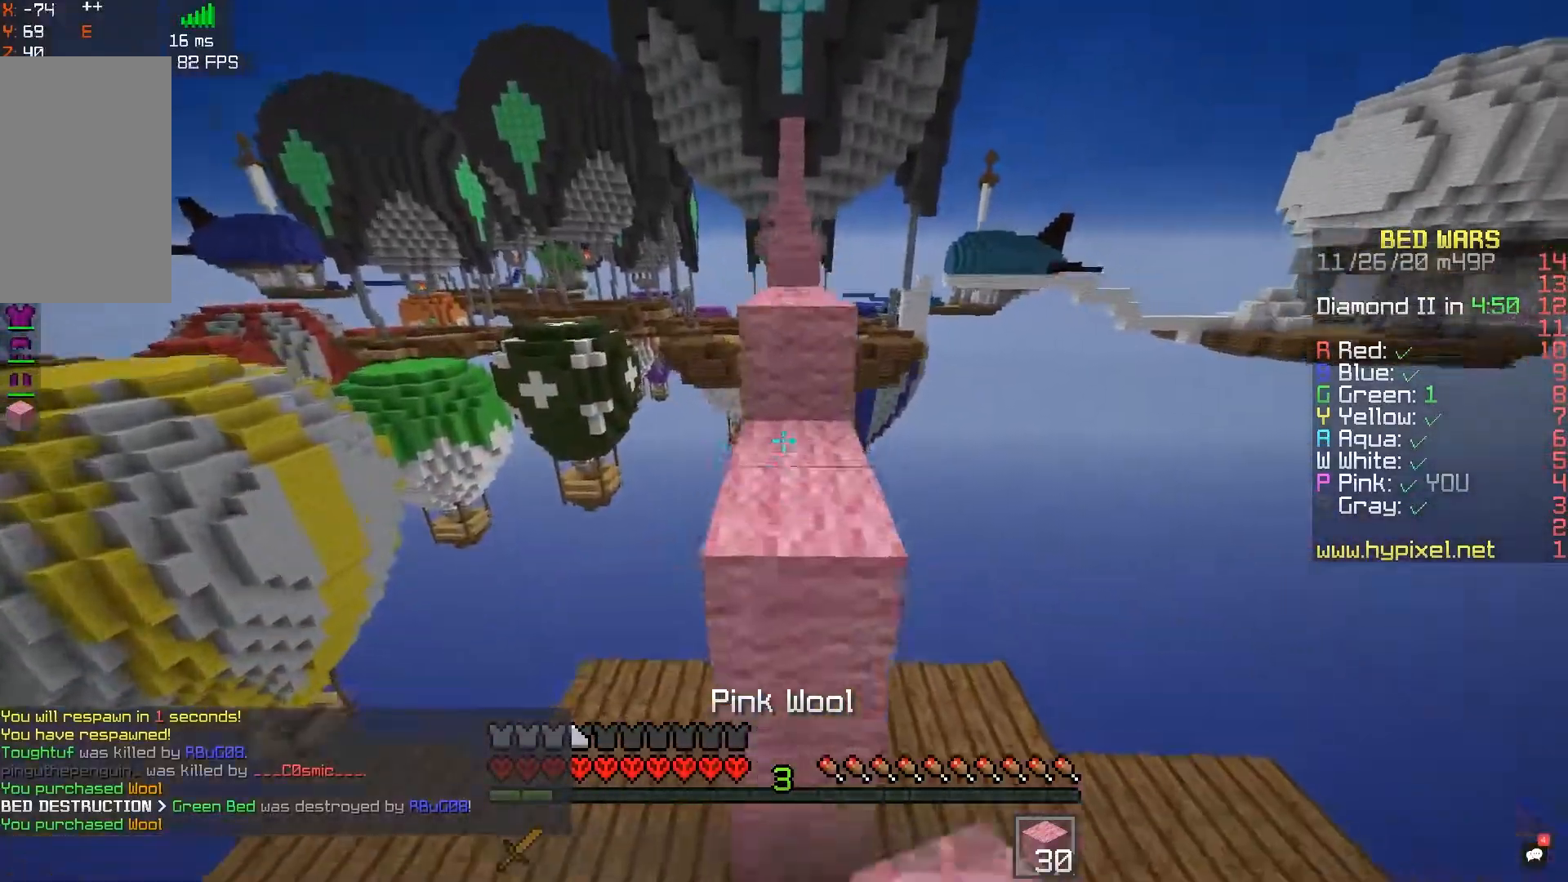
{"keys": ["d", "w"], "mouse": [], "events": [[33, "d", "down"], [50, "mouse_right", "up"], [167, "a", "down"], [167, "space", "up"], [250, "d", "up"], [250, "space", "down"], [433, "a", "up"], [500, "d", "down"], [500, "space", "up"]]}
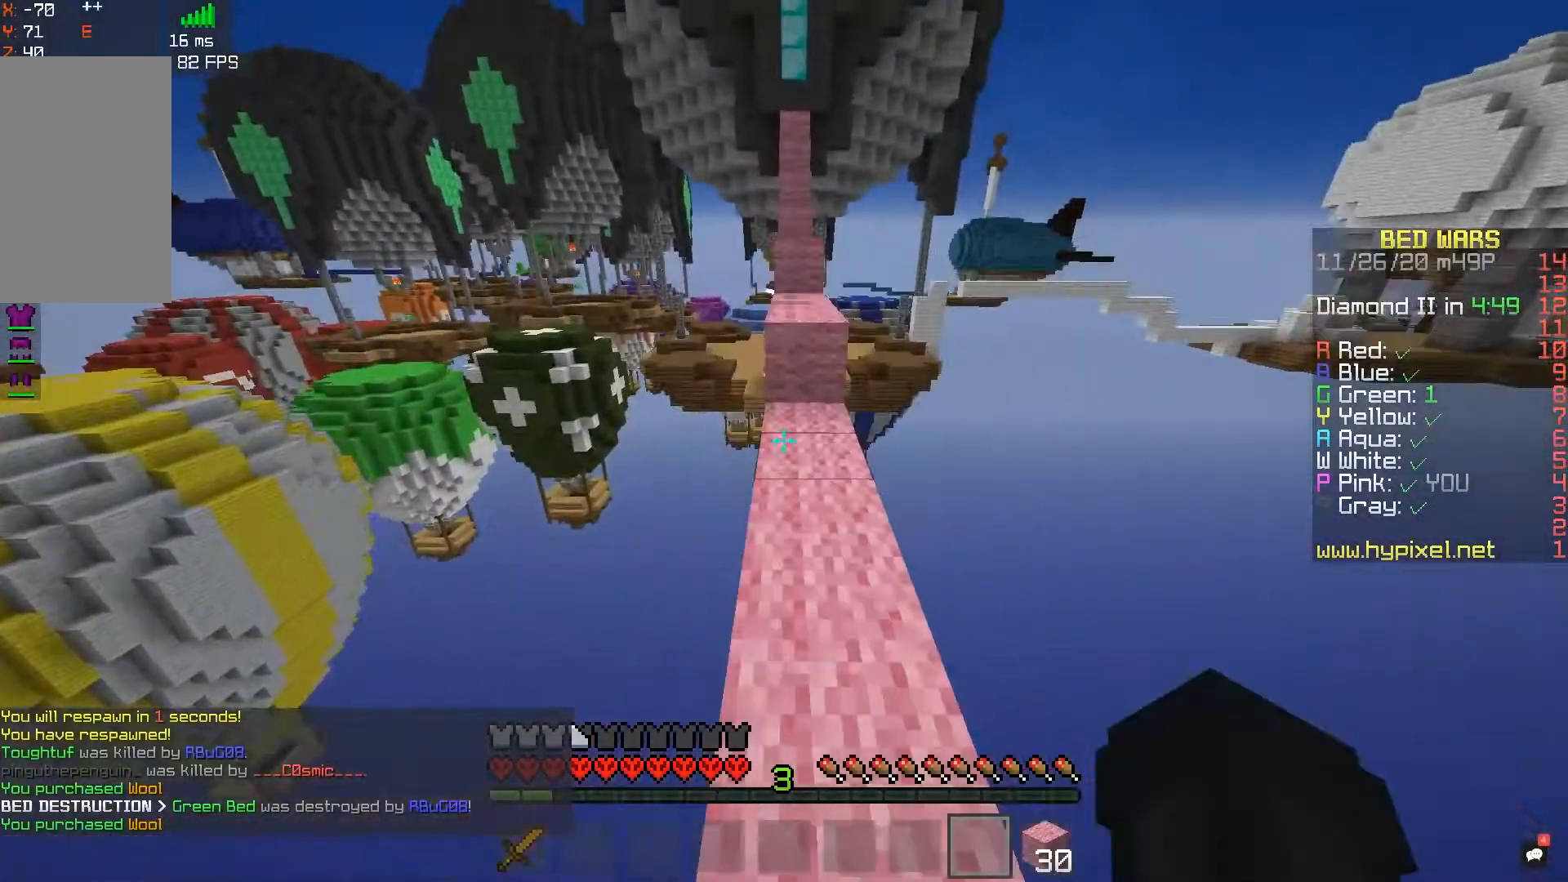
{"keys": ["space", "w"], "mouse": ["right"], "events": [[250, "d", "up"], [367, "mouse_right", "down"], [417, "space", "down"]]}
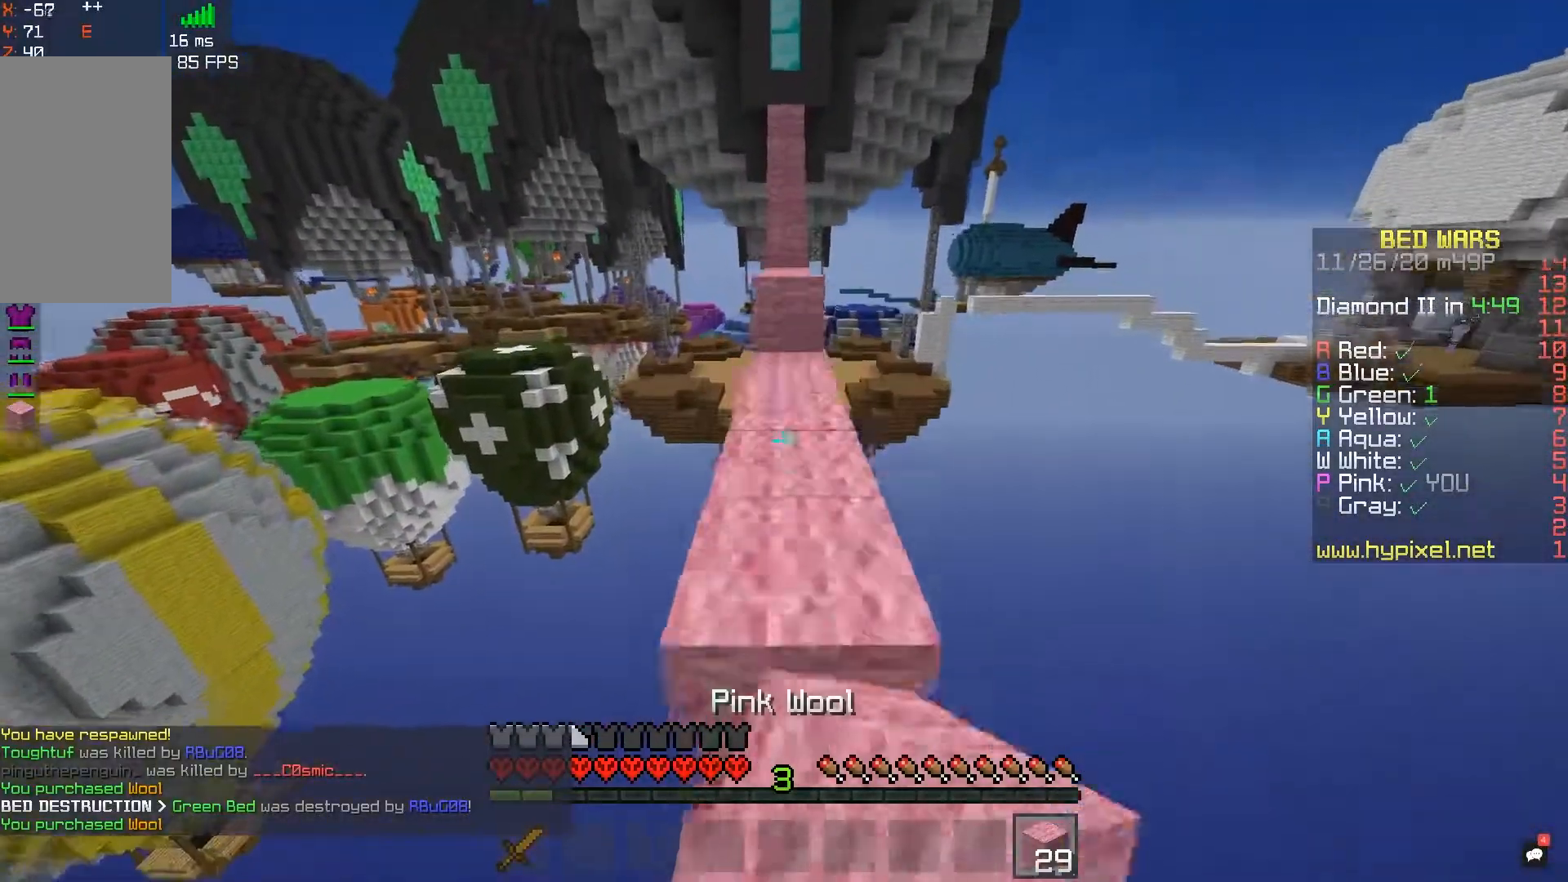
{"keys": ["space", "w"], "mouse": ["right"], "events": [[17, "mouse_right", "up"], [133, "space", "up"], [417, "mouse_right", "down"], [500, "space", "down"]]}
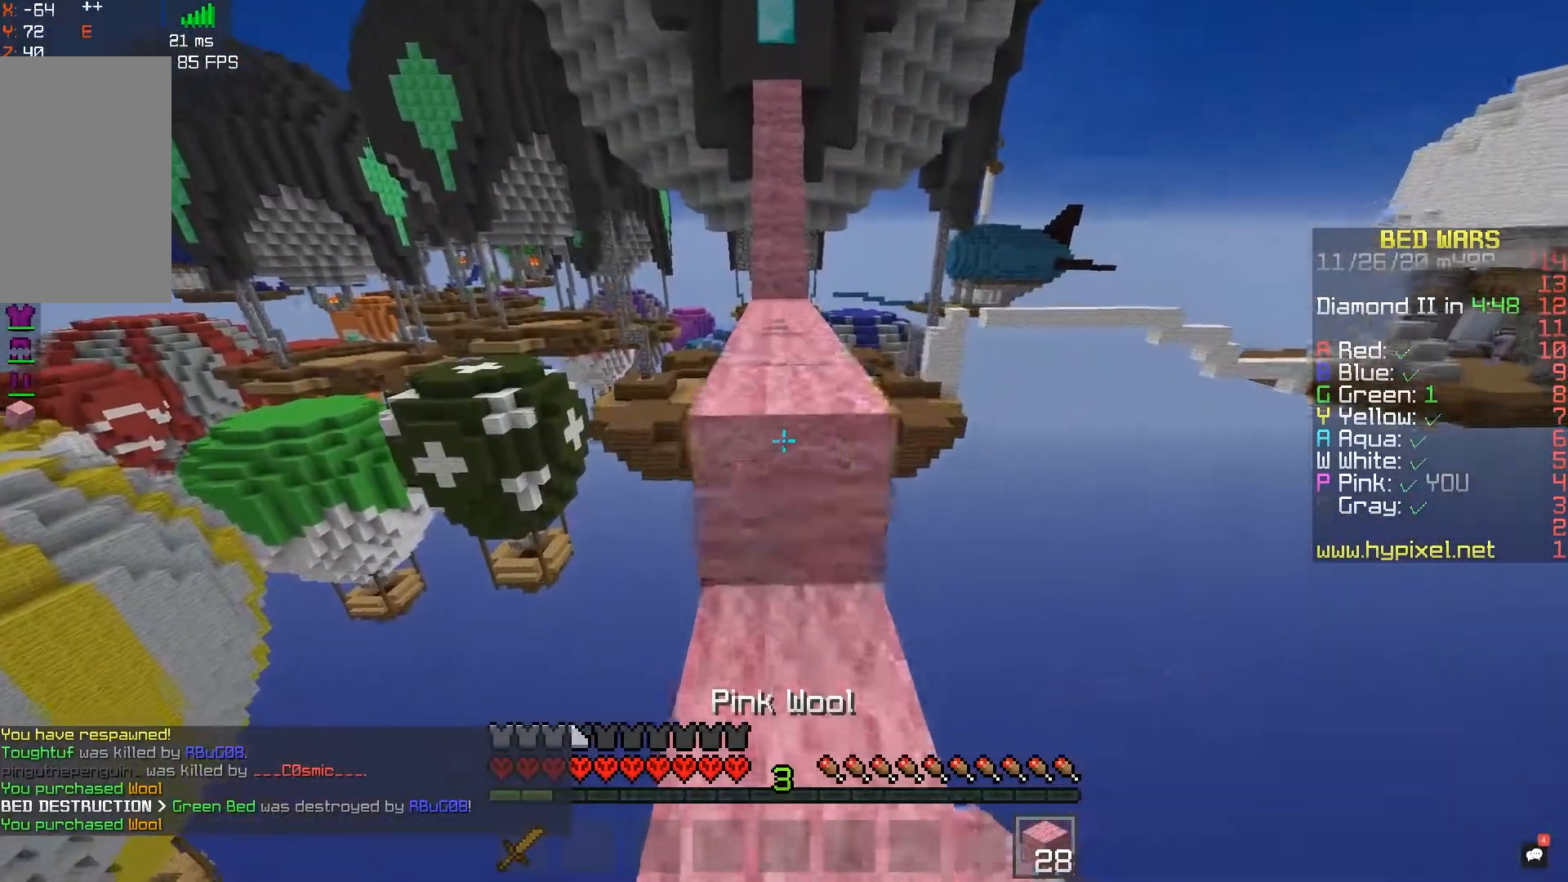
{"keys": ["w"], "mouse": [], "events": [[50, "mouse_right", "up"], [217, "space", "up"]]}